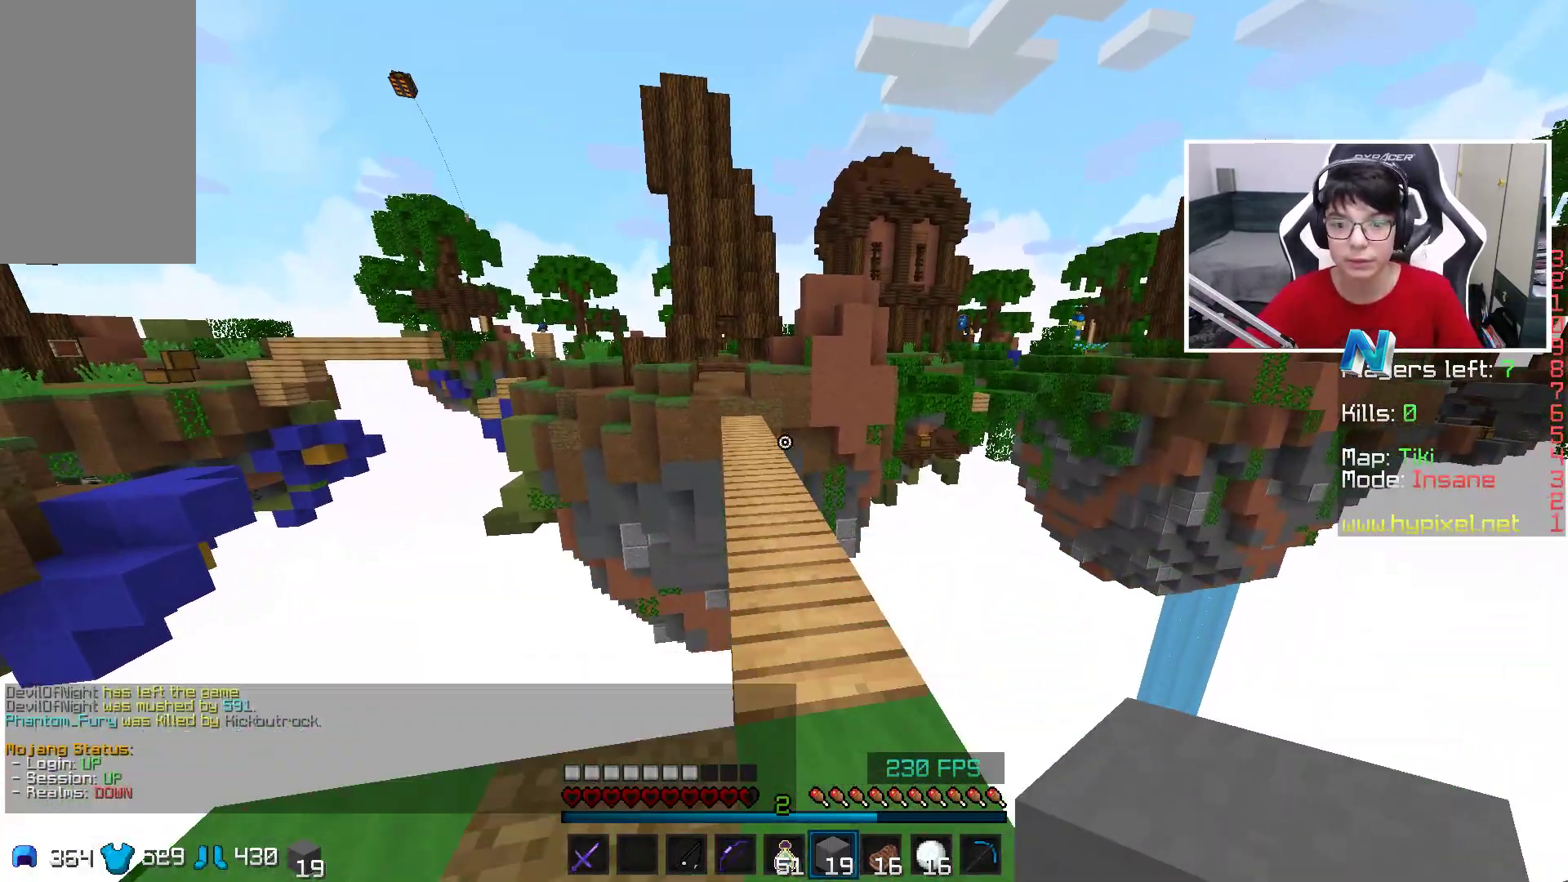
Gameplay with keyboard and mouse; each line is a JSON object with the keys and mouse buttons held at the frame after it. "events" lists presses ("down") and releases ("up") of "a", "d", "s", "space", "w", "mouse_left" and "mouse_right" between this image and that frame as [ms after this image, input, new state], when the widget could be followed in between. "mouse_left", "mouse_right" = the "left", "right" buttons of the "mouse" list. No other keys are recorded. Fast repeated clicks can show as one long hold. Mouse movement is not recorded.
{"keys": ["w"], "mouse": [], "events": [[150, "space", "down"], [300, "space", "up"]]}
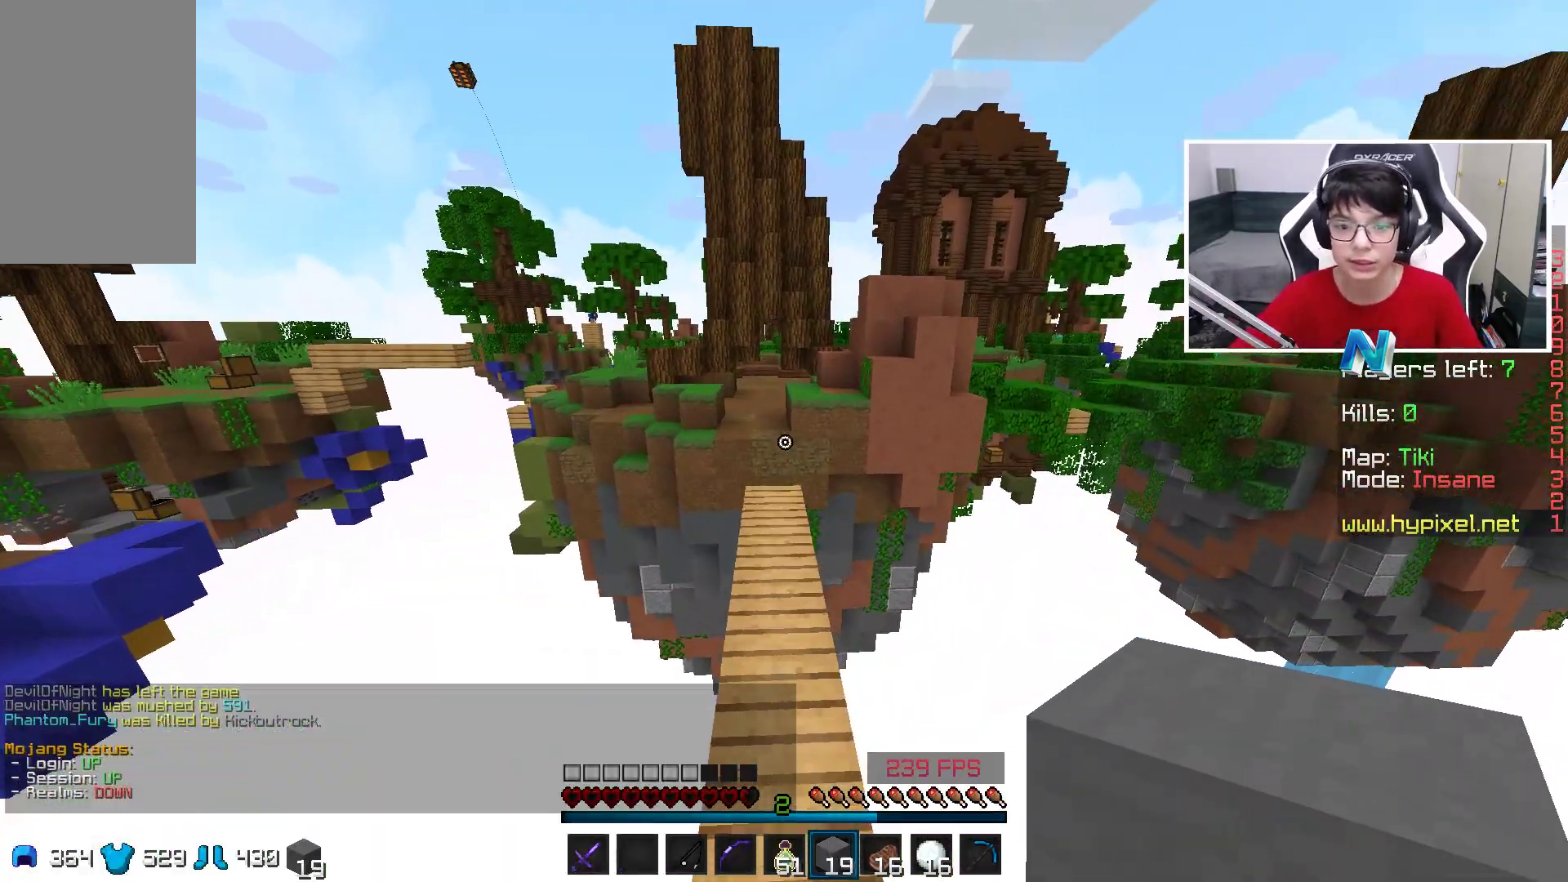
{"keys": ["w"], "mouse": [], "events": [[250, "space", "down"], [450, "space", "up"]]}
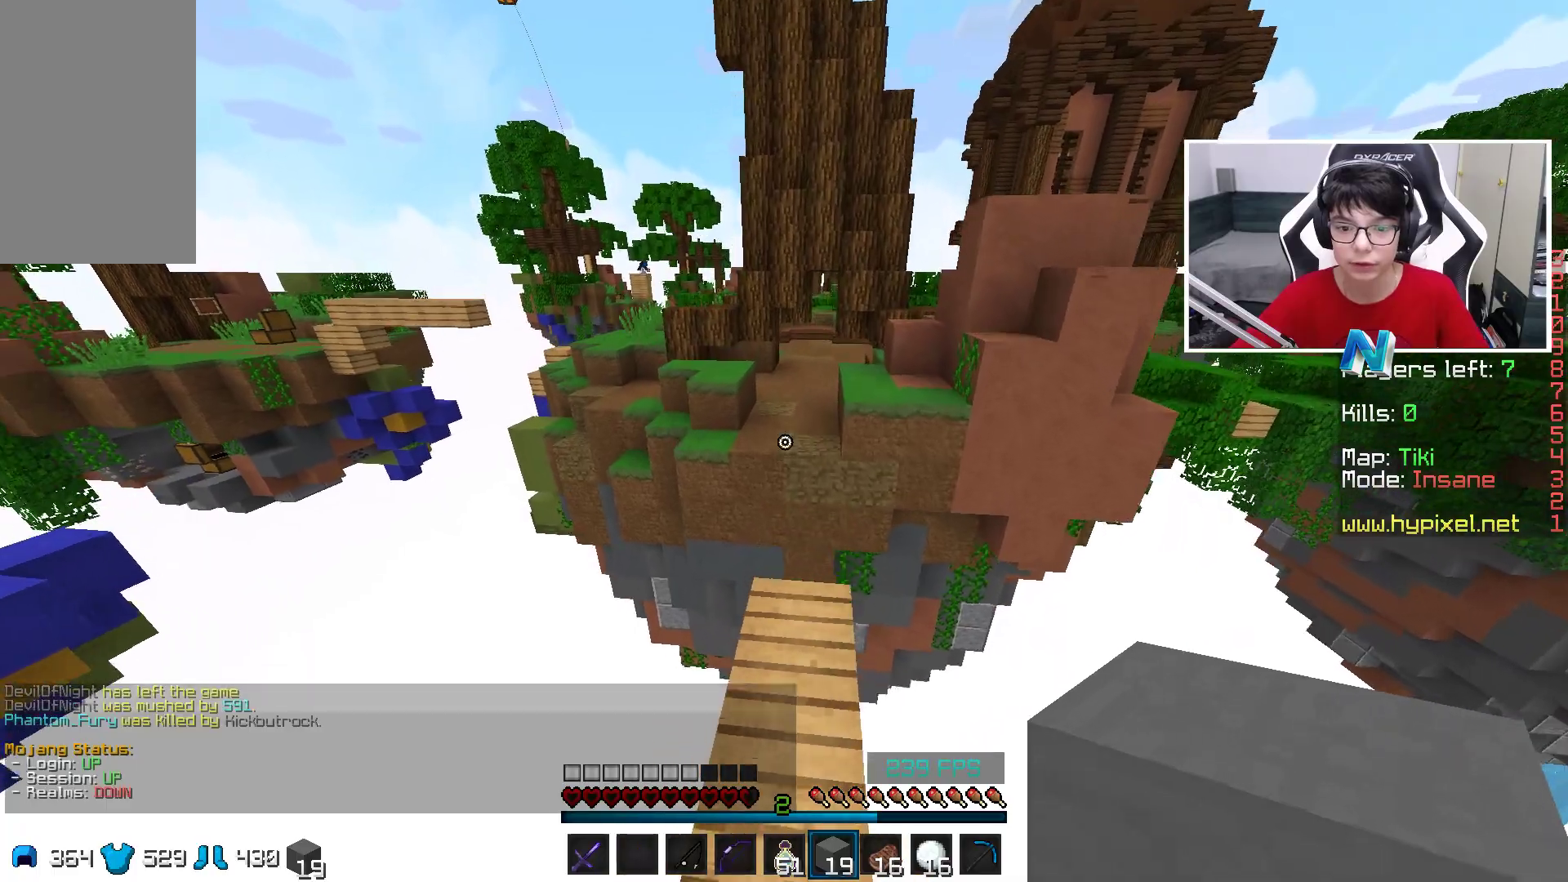
{"keys": ["s"], "mouse": [], "events": [[400, "w", "up"], [450, "mouse_right", "down"], [450, "s", "down"], [500, "mouse_right", "up"]]}
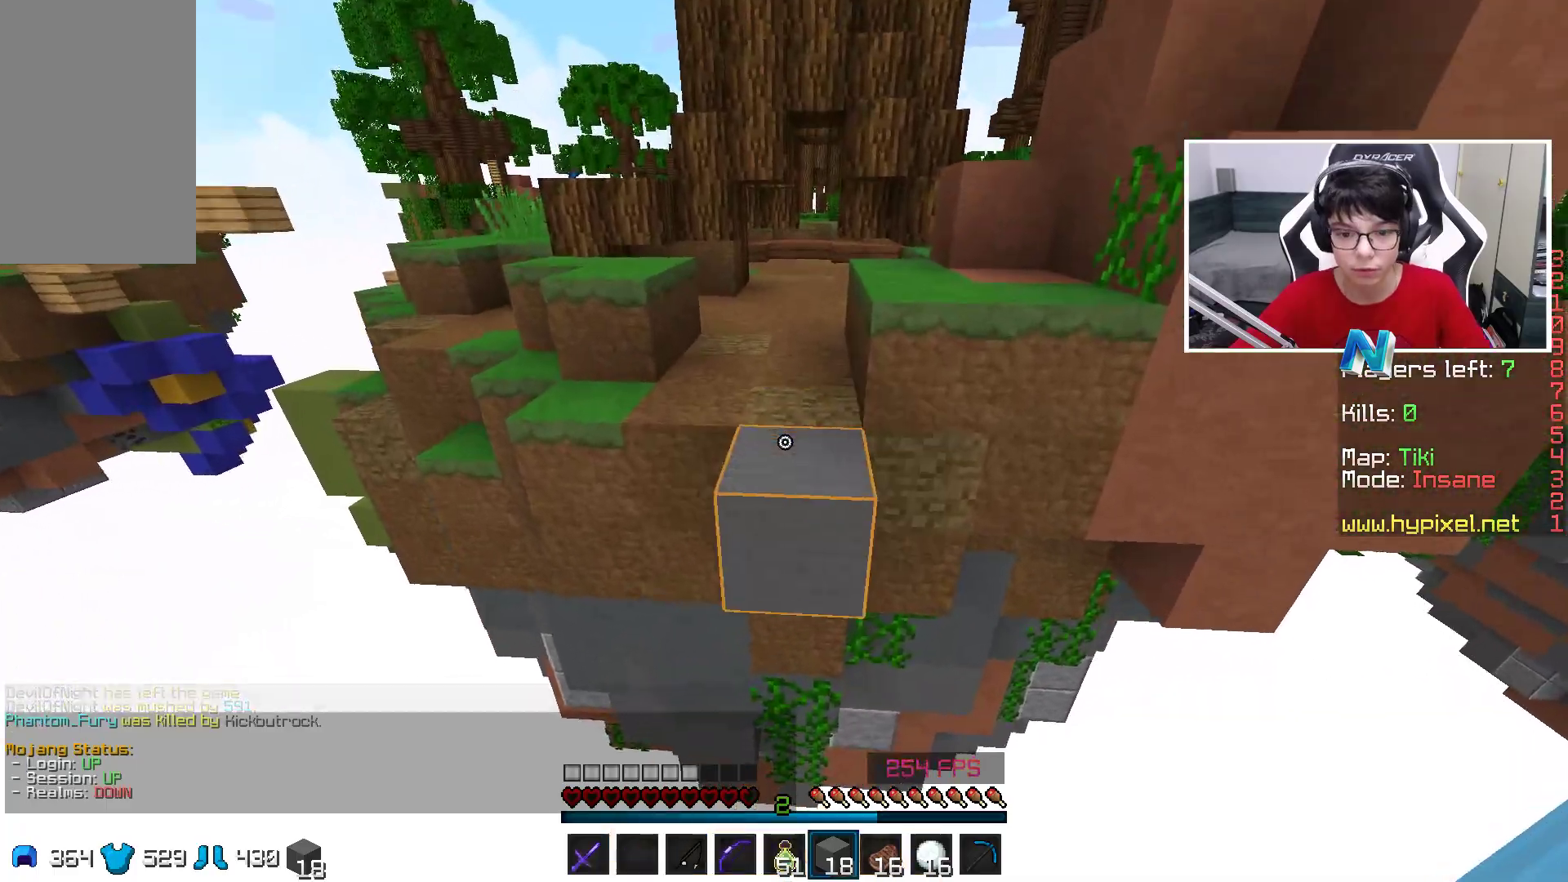
{"keys": ["s"], "mouse": [], "events": [[100, "mouse_right", "down"], [250, "mouse_right", "up"], [400, "mouse_right", "down"], [500, "mouse_right", "up"]]}
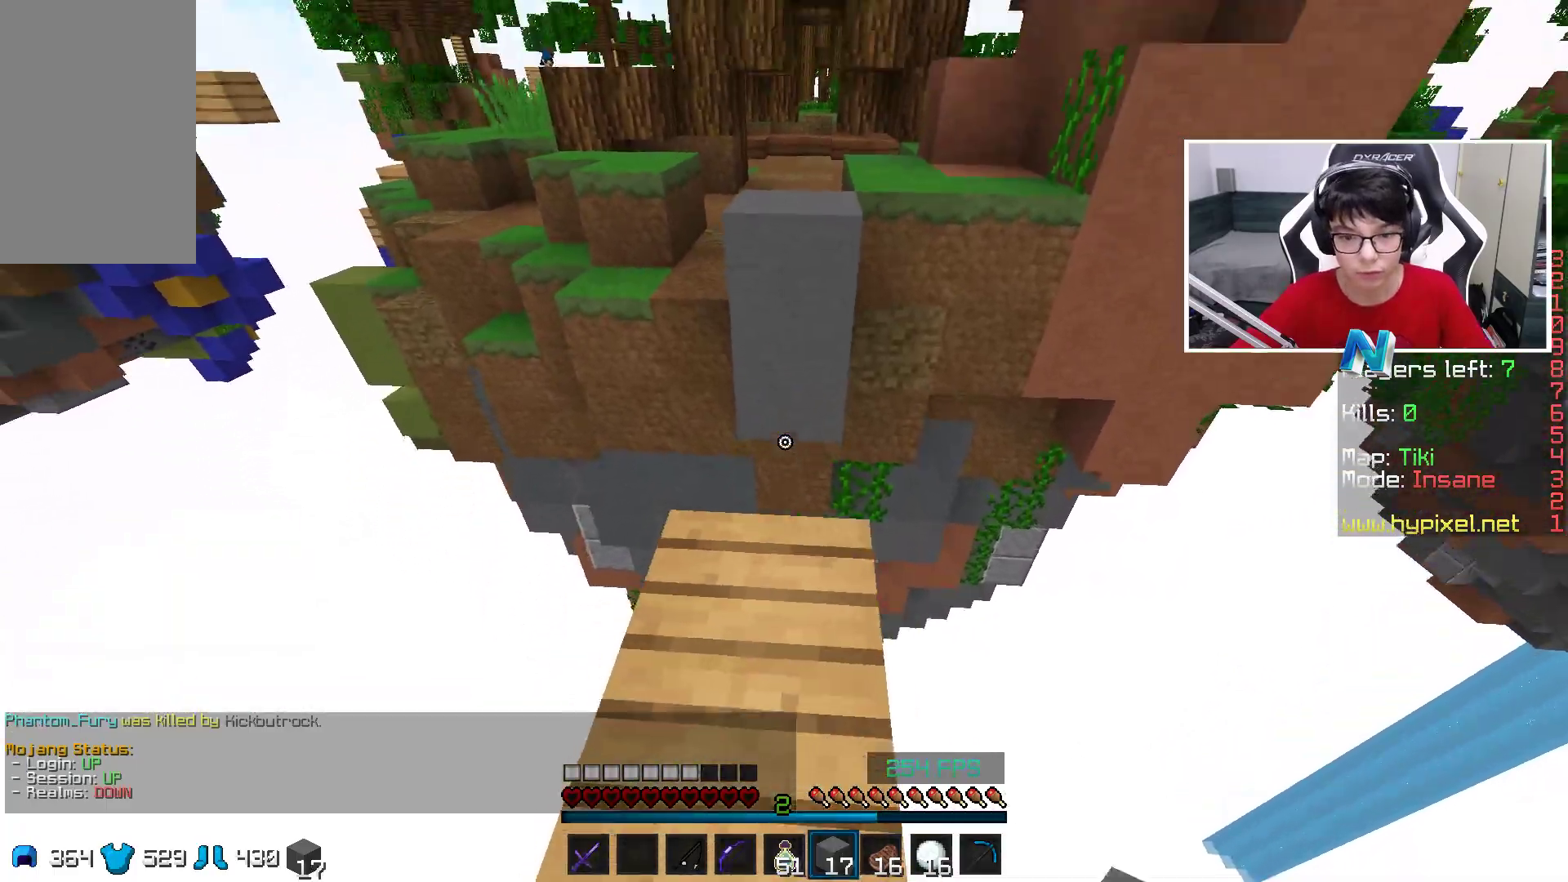
{"keys": [], "mouse": ["right"], "events": [[50, "s", "up"], [100, "mouse_right", "down"], [250, "mouse_right", "up"], [333, "mouse_right", "down"], [400, "mouse_right", "up"], [400, "w", "down"], [500, "mouse_right", "down"], [500, "w", "up"]]}
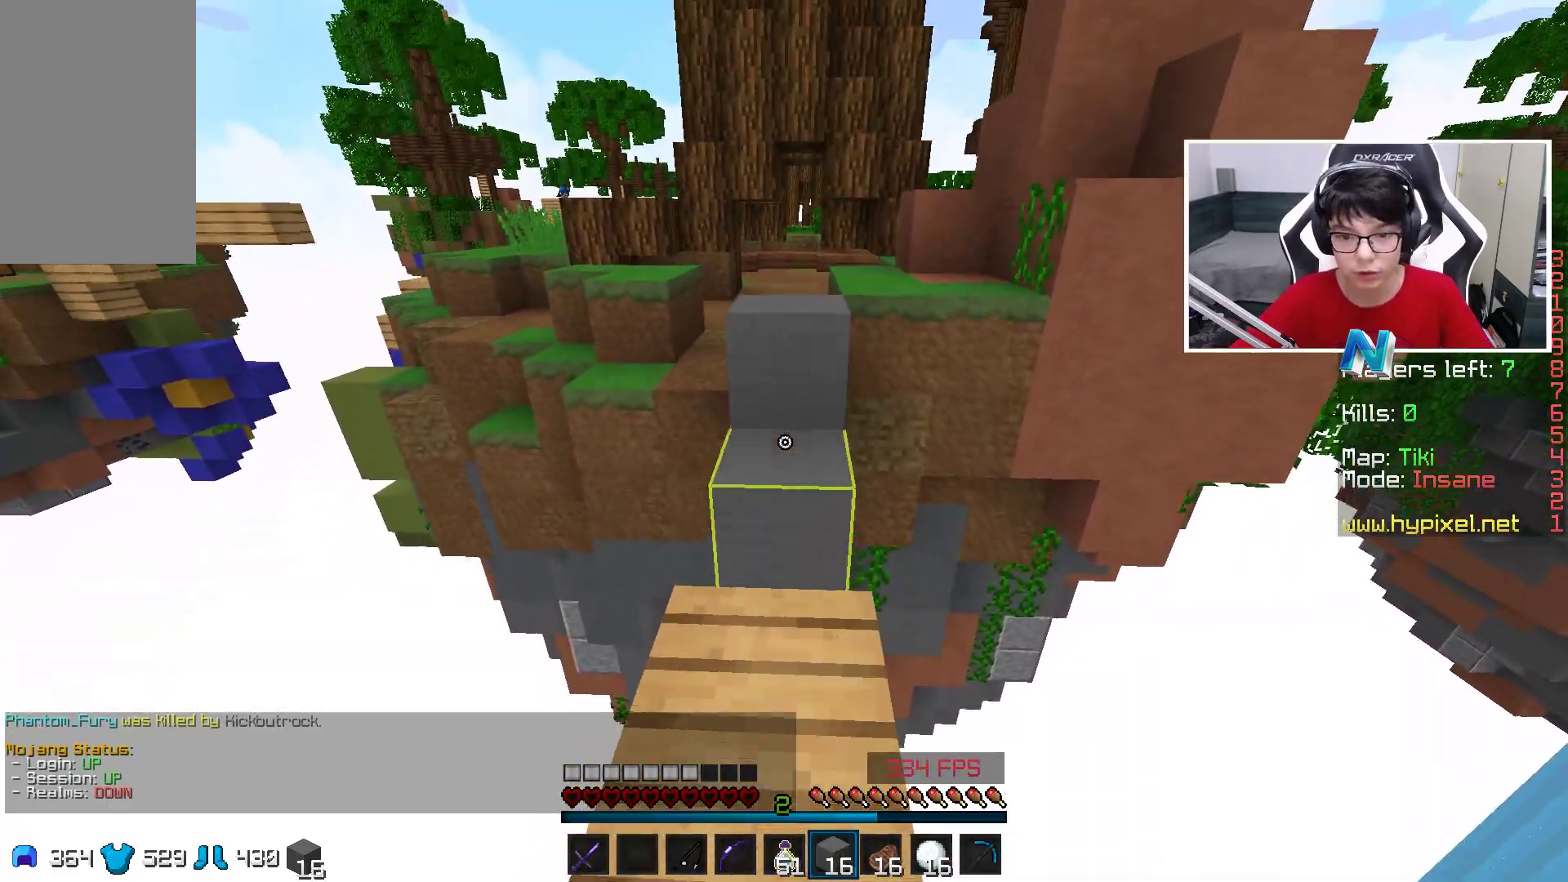
{"keys": [], "mouse": ["right"], "events": [[100, "mouse_right", "up"], [150, "s", "down"], [200, "mouse_right", "down"], [250, "s", "up"], [300, "mouse_right", "up"], [450, "mouse_right", "down"]]}
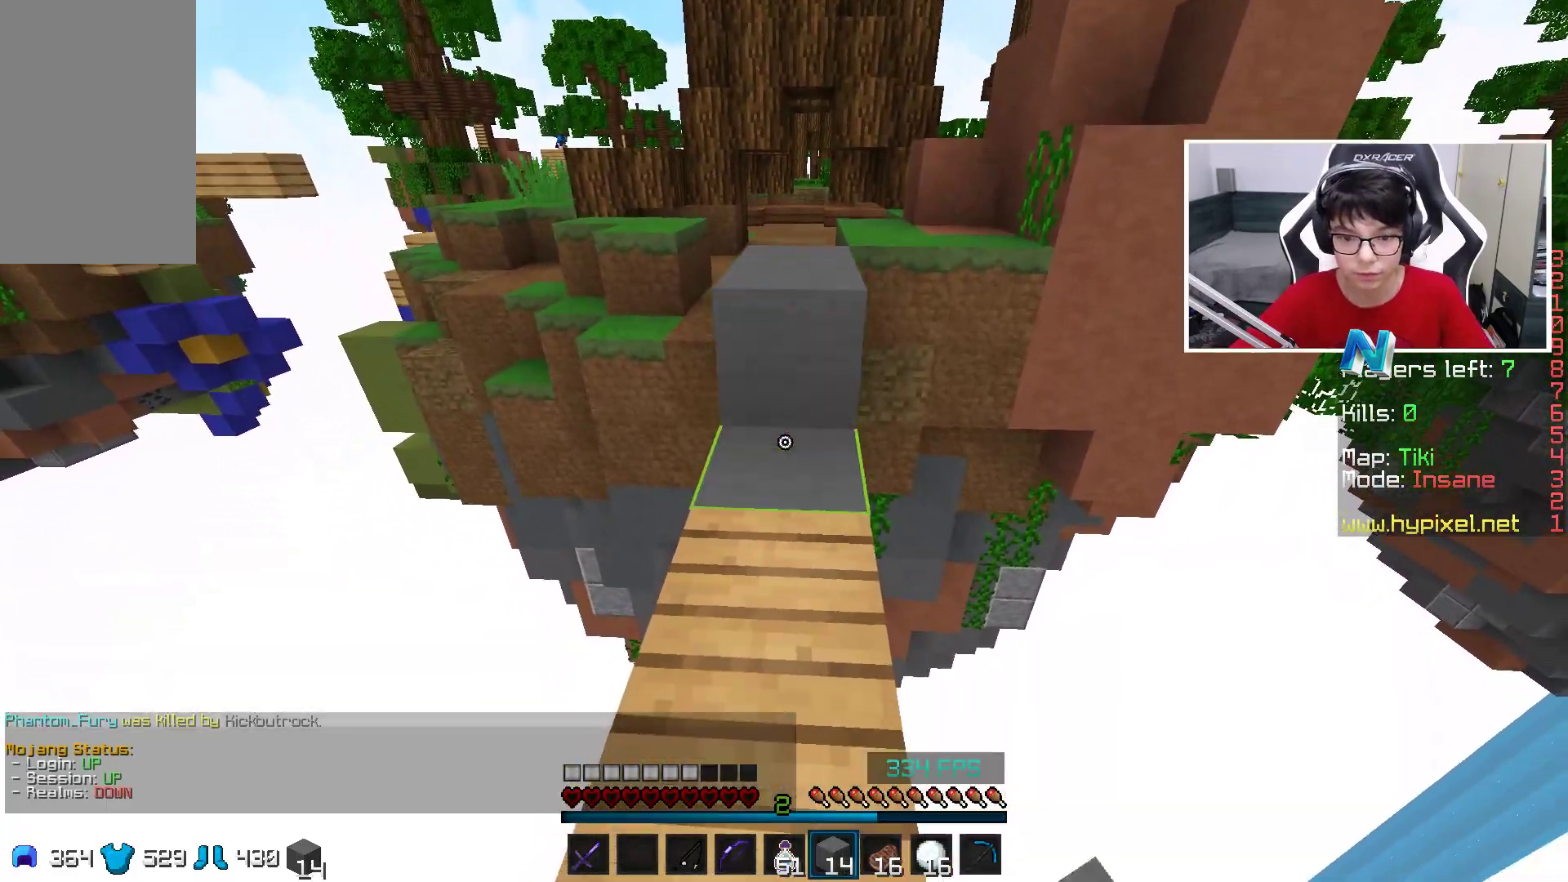
{"keys": ["space", "w"], "mouse": [], "events": [[100, "mouse_right", "up"], [100, "w", "down"], [400, "space", "down"]]}
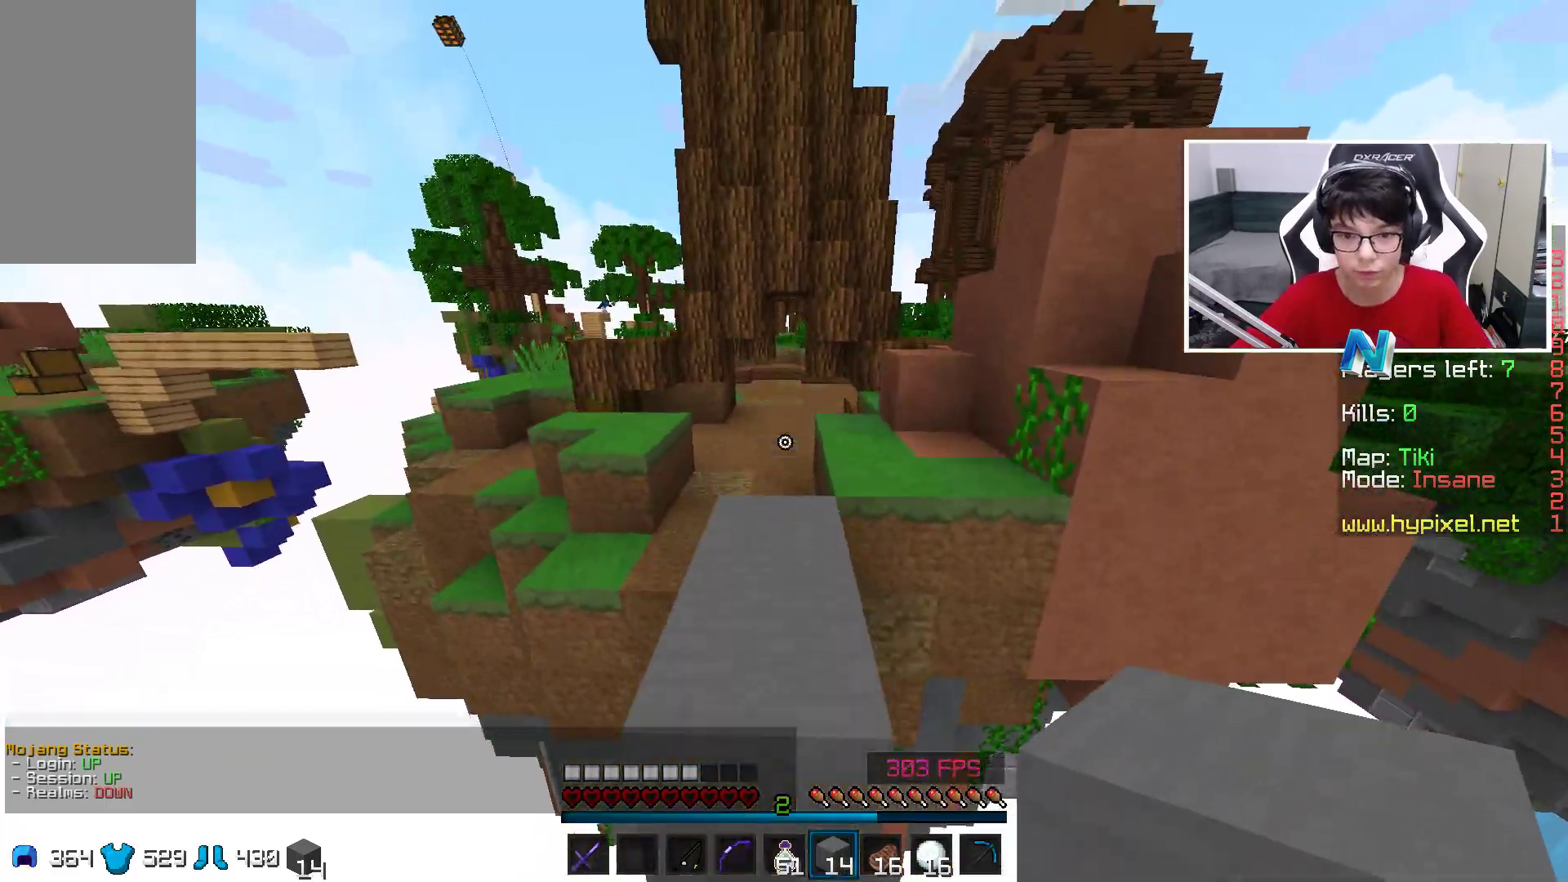
{"keys": ["space", "w"], "mouse": [], "events": [[300, "space", "up"], [400, "space", "down"]]}
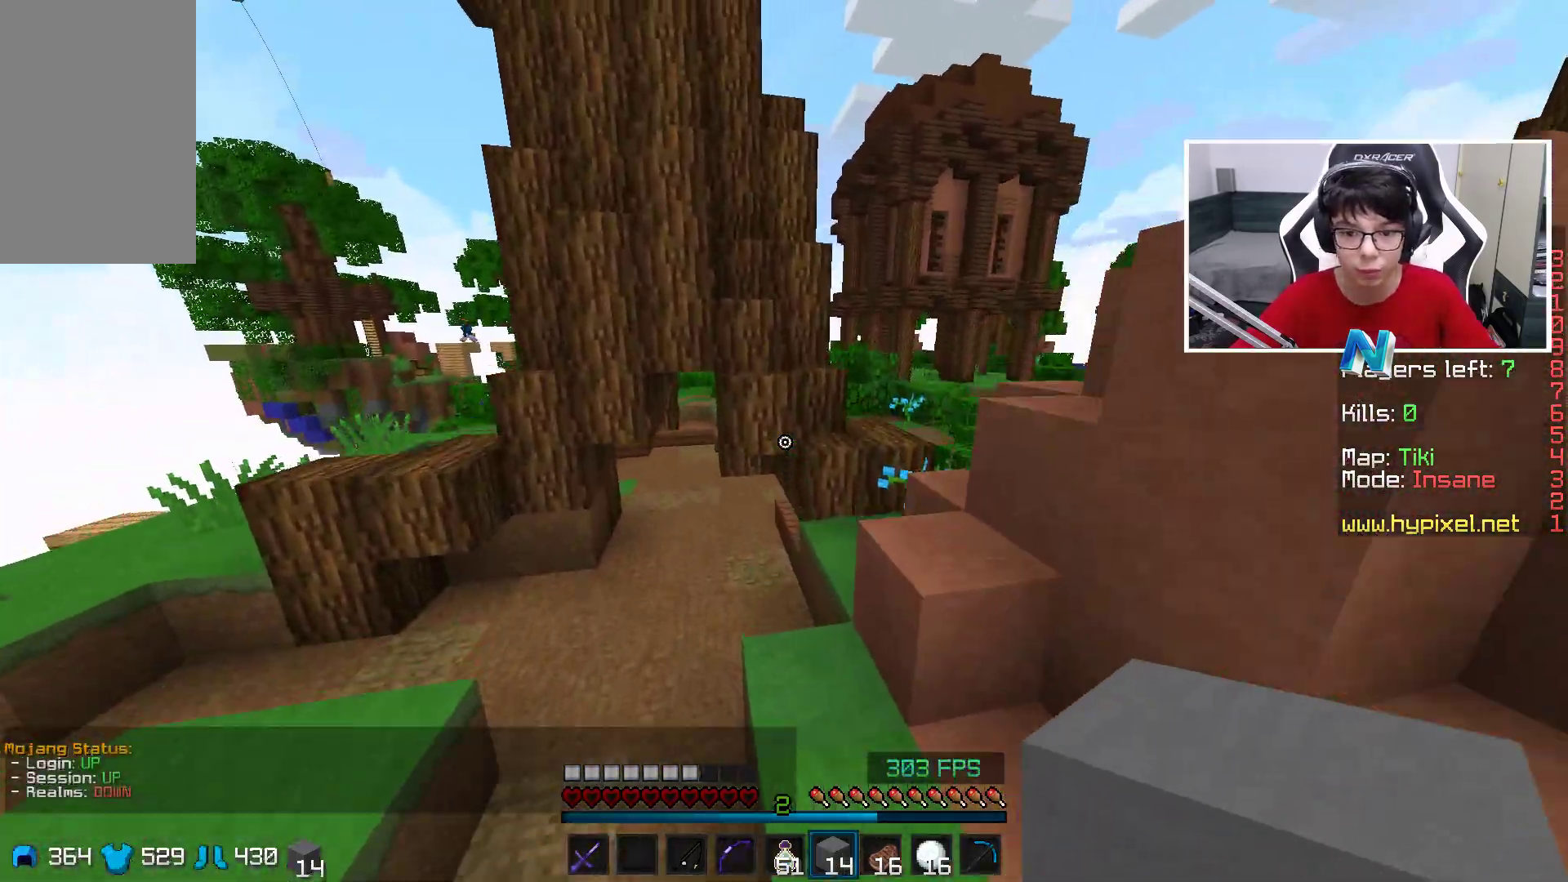
{"keys": ["w"], "mouse": [], "events": [[350, "space", "up"]]}
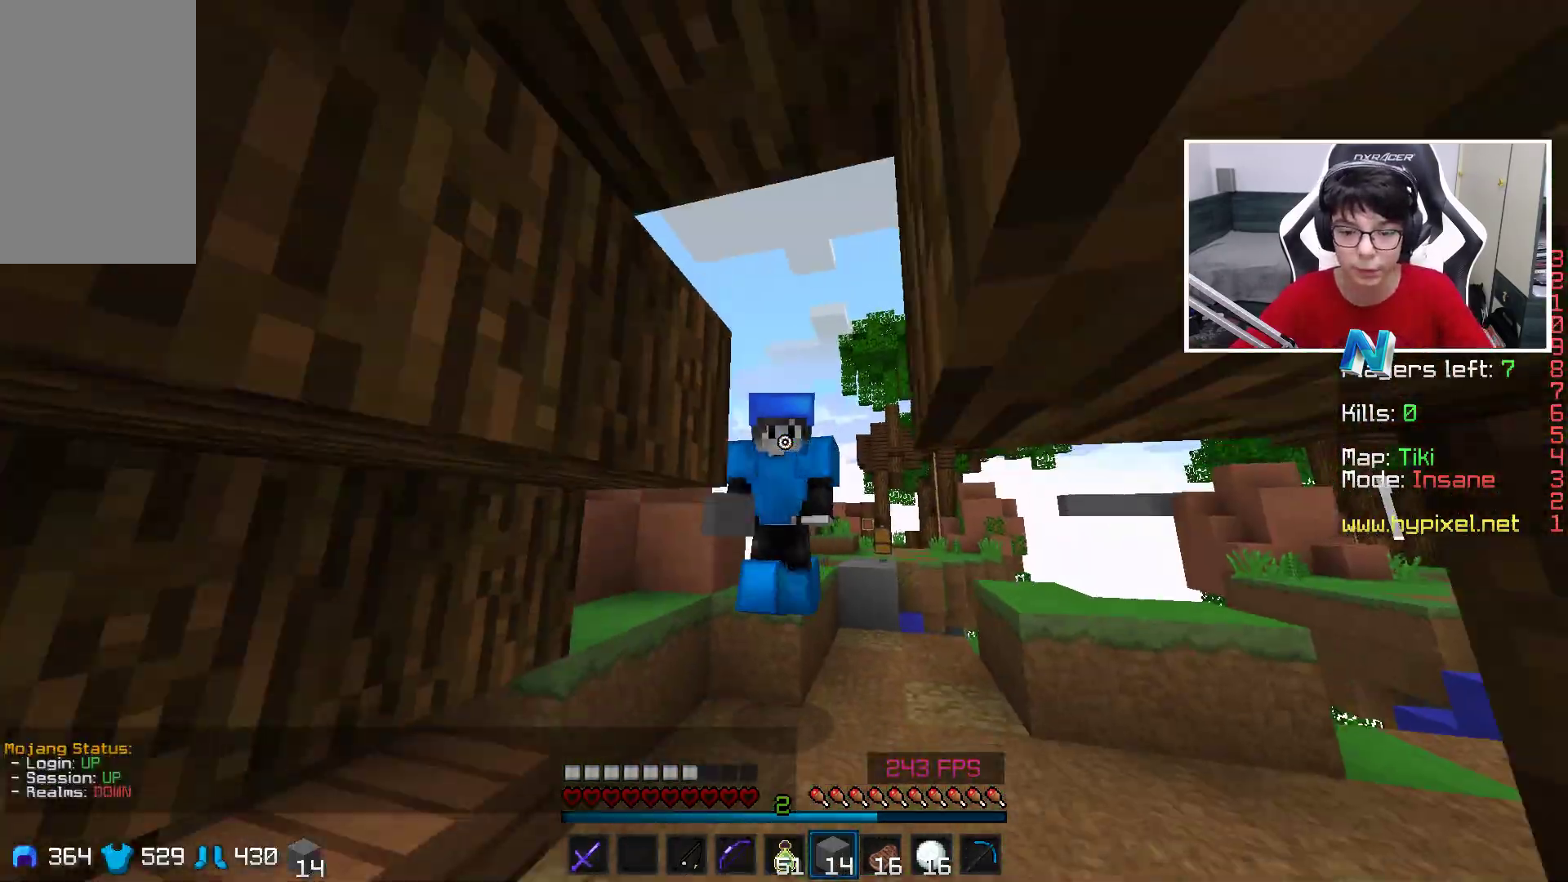
{"keys": ["space", "w"], "mouse": [], "events": [[500, "space", "down"]]}
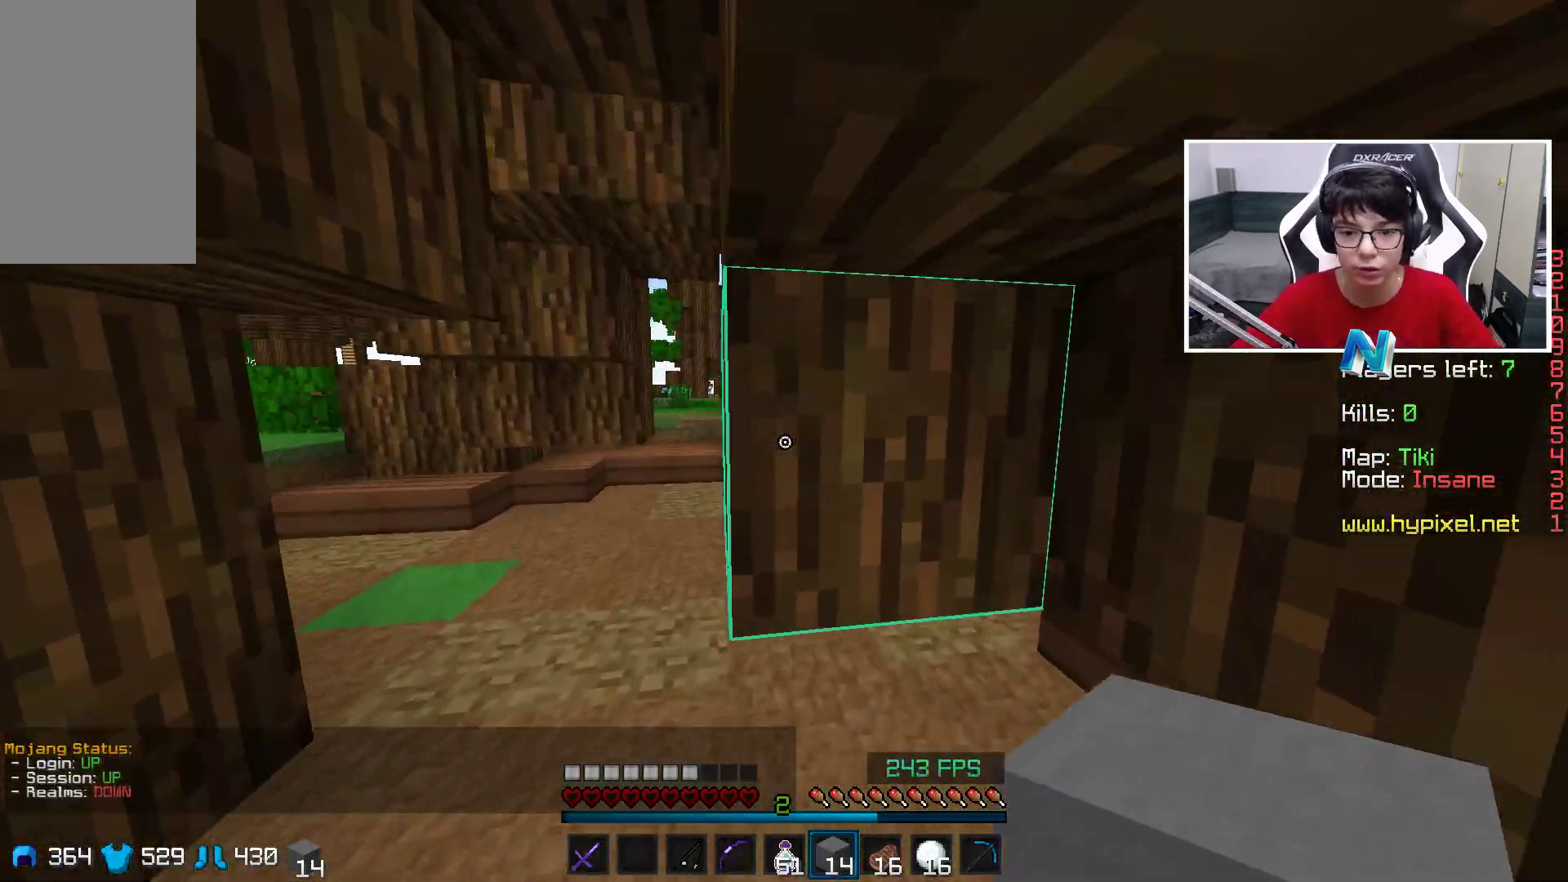
{"keys": ["a", "w"], "mouse": [], "events": [[100, "space", "up"], [150, "a", "down"]]}
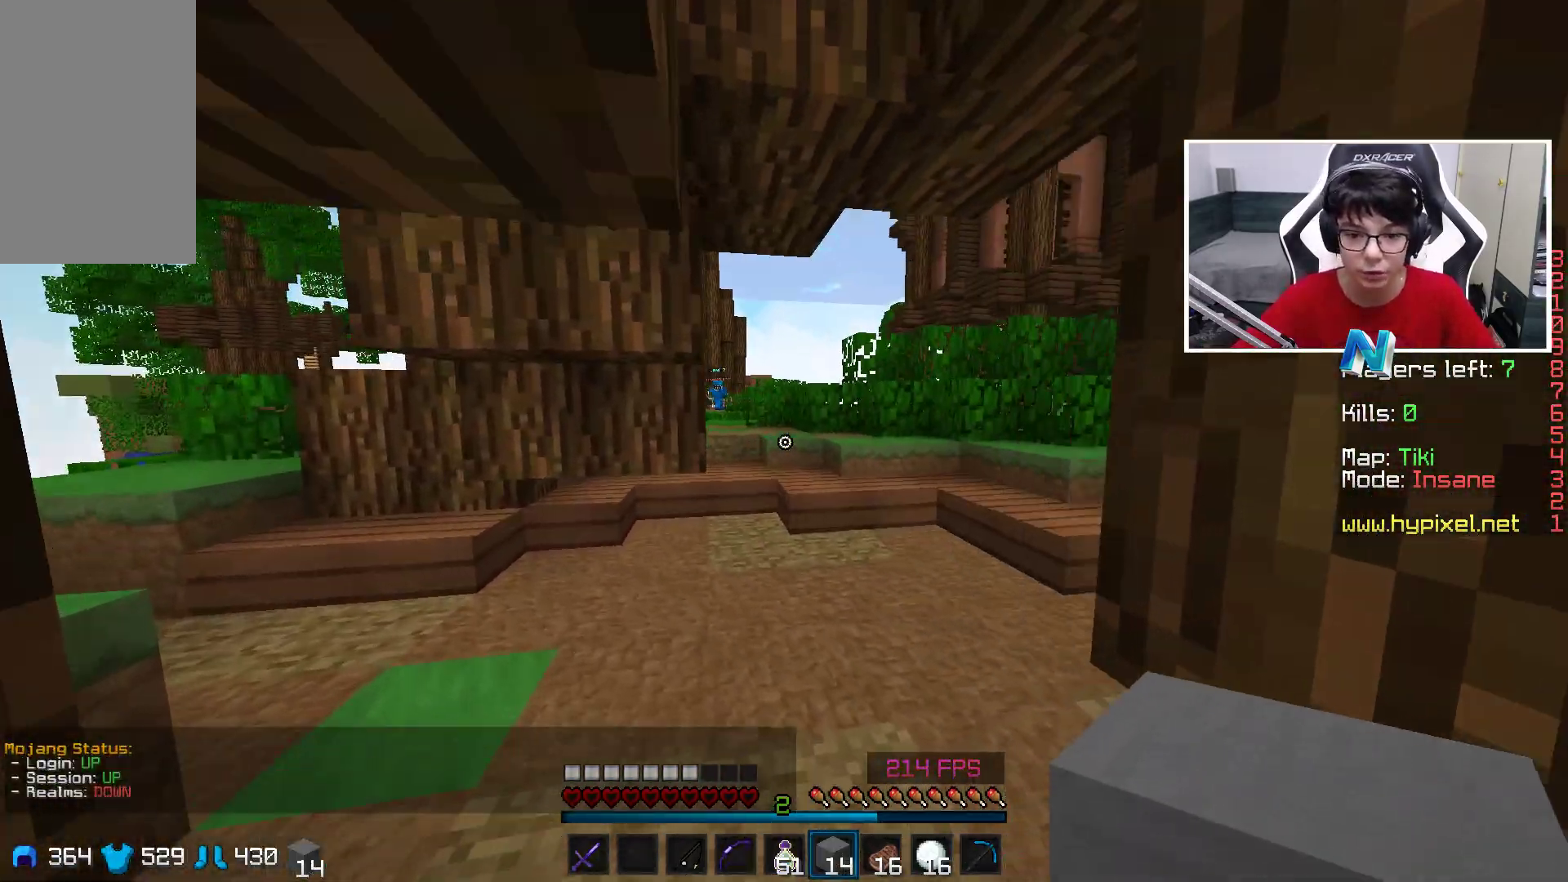
{"keys": ["w"], "mouse": [], "events": [[50, "space", "down"], [100, "a", "up"], [150, "space", "up"]]}
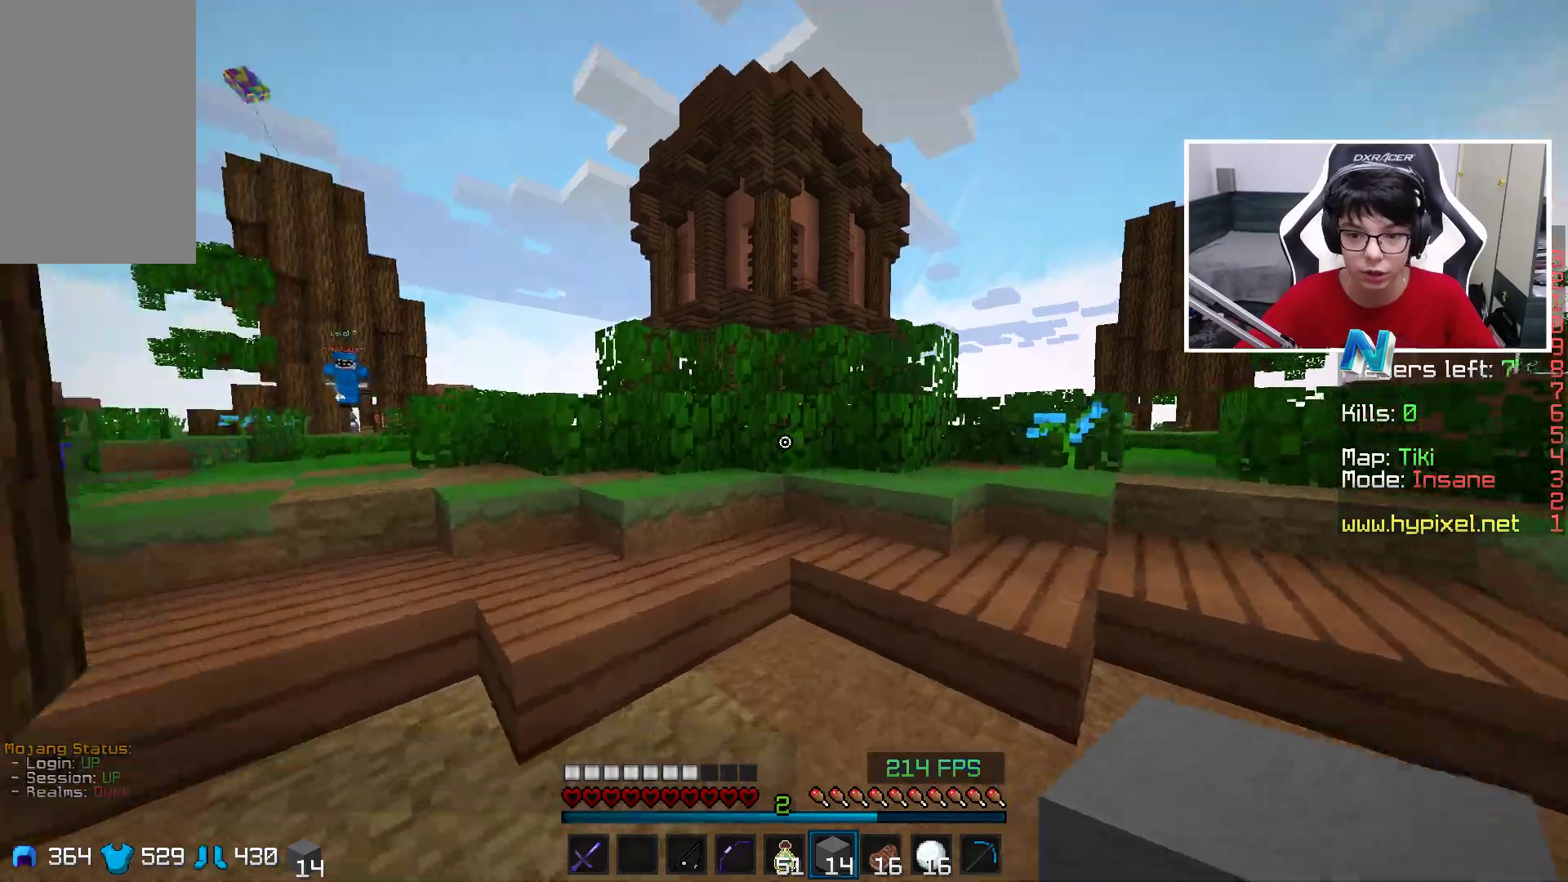
{"keys": ["a", "w"], "mouse": [], "events": [[250, "d", "down"], [250, "space", "down"], [300, "d", "up"], [350, "a", "down"], [400, "space", "up"]]}
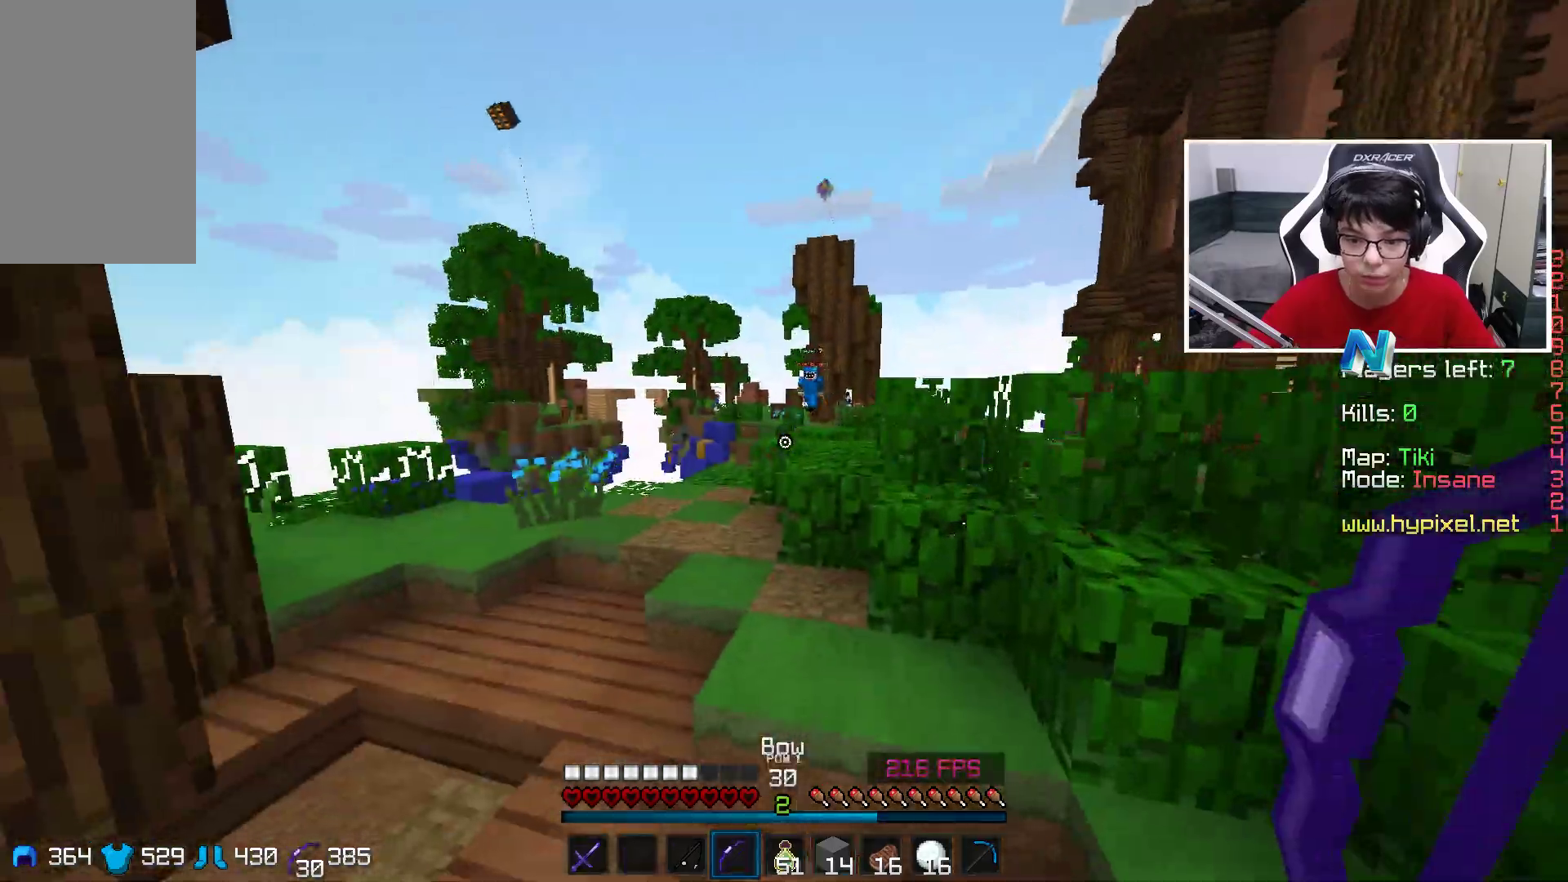
{"keys": ["w"], "mouse": ["right"], "events": [[100, "mouse_right", "down"], [350, "space", "down"], [400, "space", "up"], [450, "a", "up"]]}
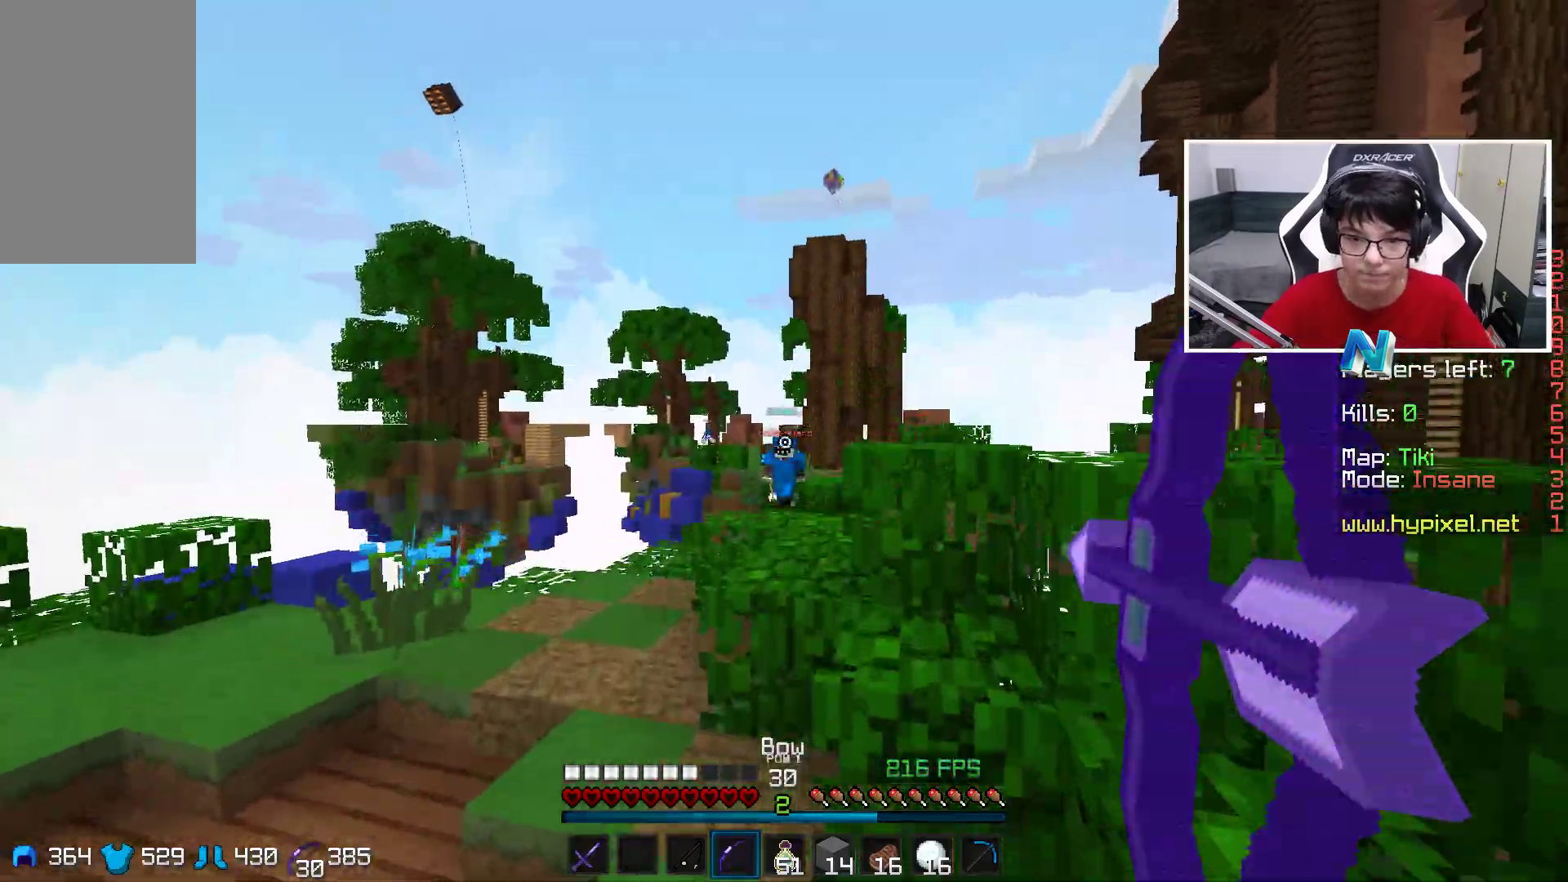
{"keys": ["w"], "mouse": ["right"], "events": [[150, "a", "down"], [500, "a", "up"]]}
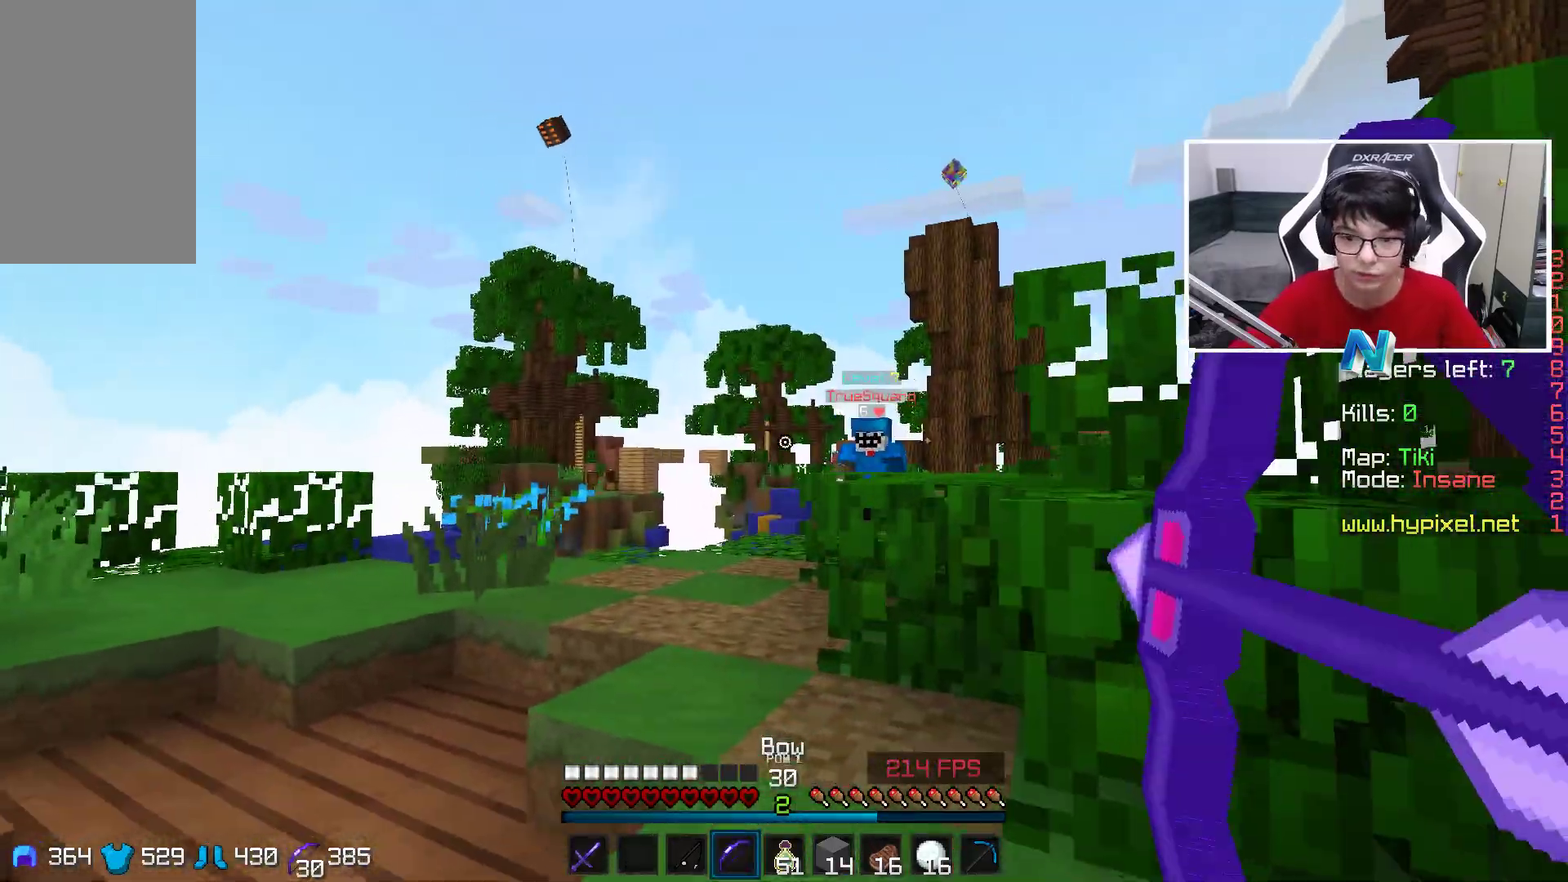
{"keys": ["w"], "mouse": ["left"], "events": [[150, "d", "down"], [150, "mouse_right", "up"], [250, "mouse_left", "down"], [300, "d", "up"], [350, "mouse_left", "up"], [500, "mouse_left", "down"]]}
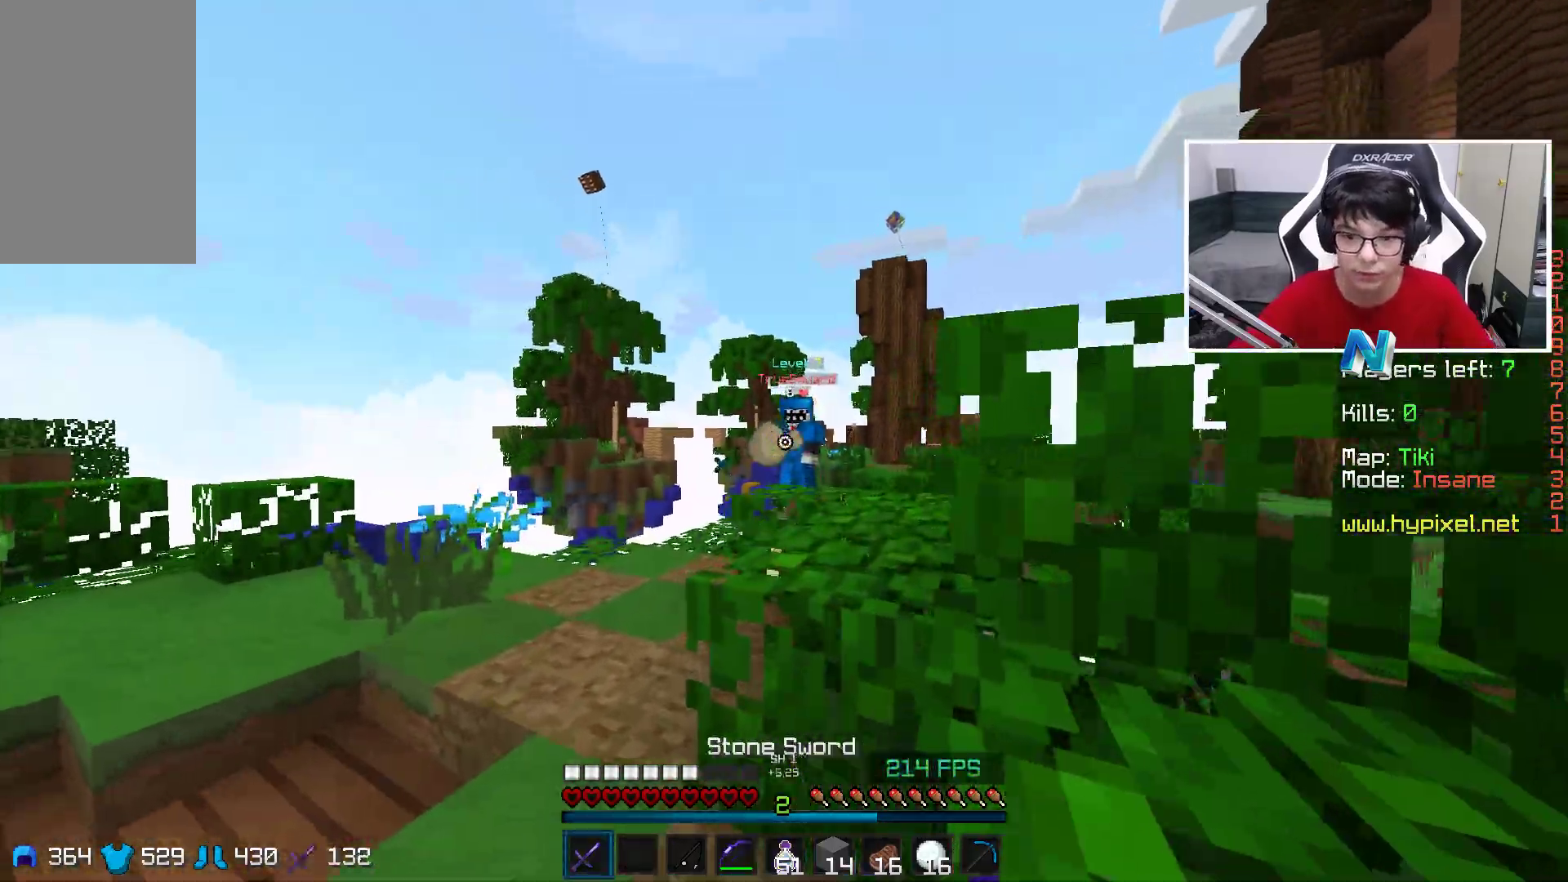
{"keys": ["a", "w"], "mouse": [], "events": [[100, "mouse_left", "up"], [250, "a", "down"], [250, "mouse_left", "down"], [300, "w", "up"], [350, "mouse_left", "up"], [433, "w", "down"]]}
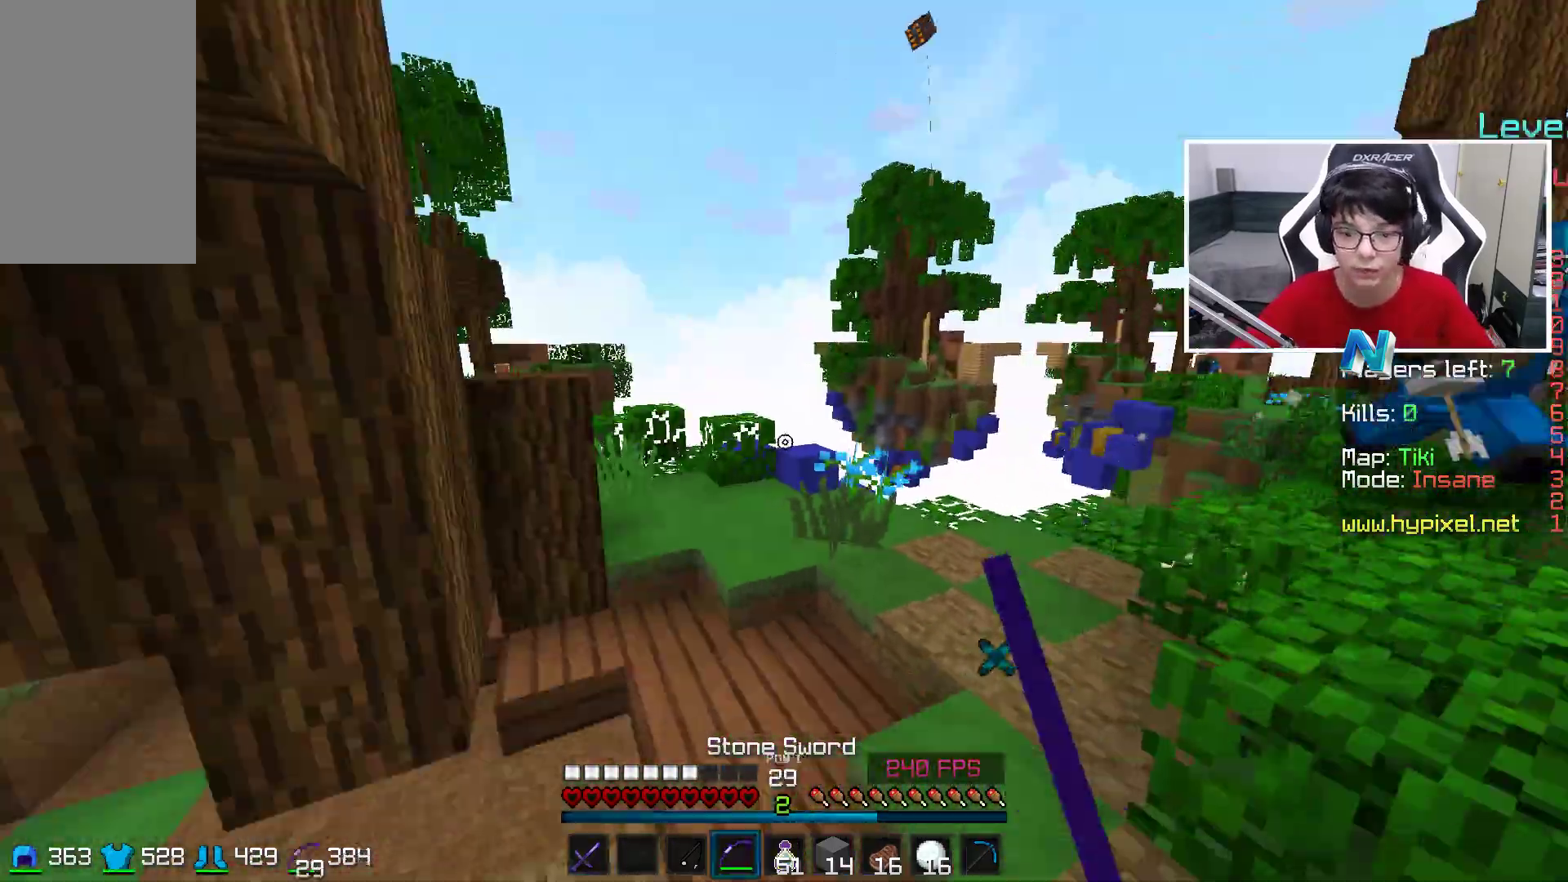
{"keys": ["d", "w"], "mouse": ["right"], "events": [[200, "mouse_right", "down"], [200, "space", "down"], [400, "space", "up"], [500, "a", "up"], [500, "d", "down"]]}
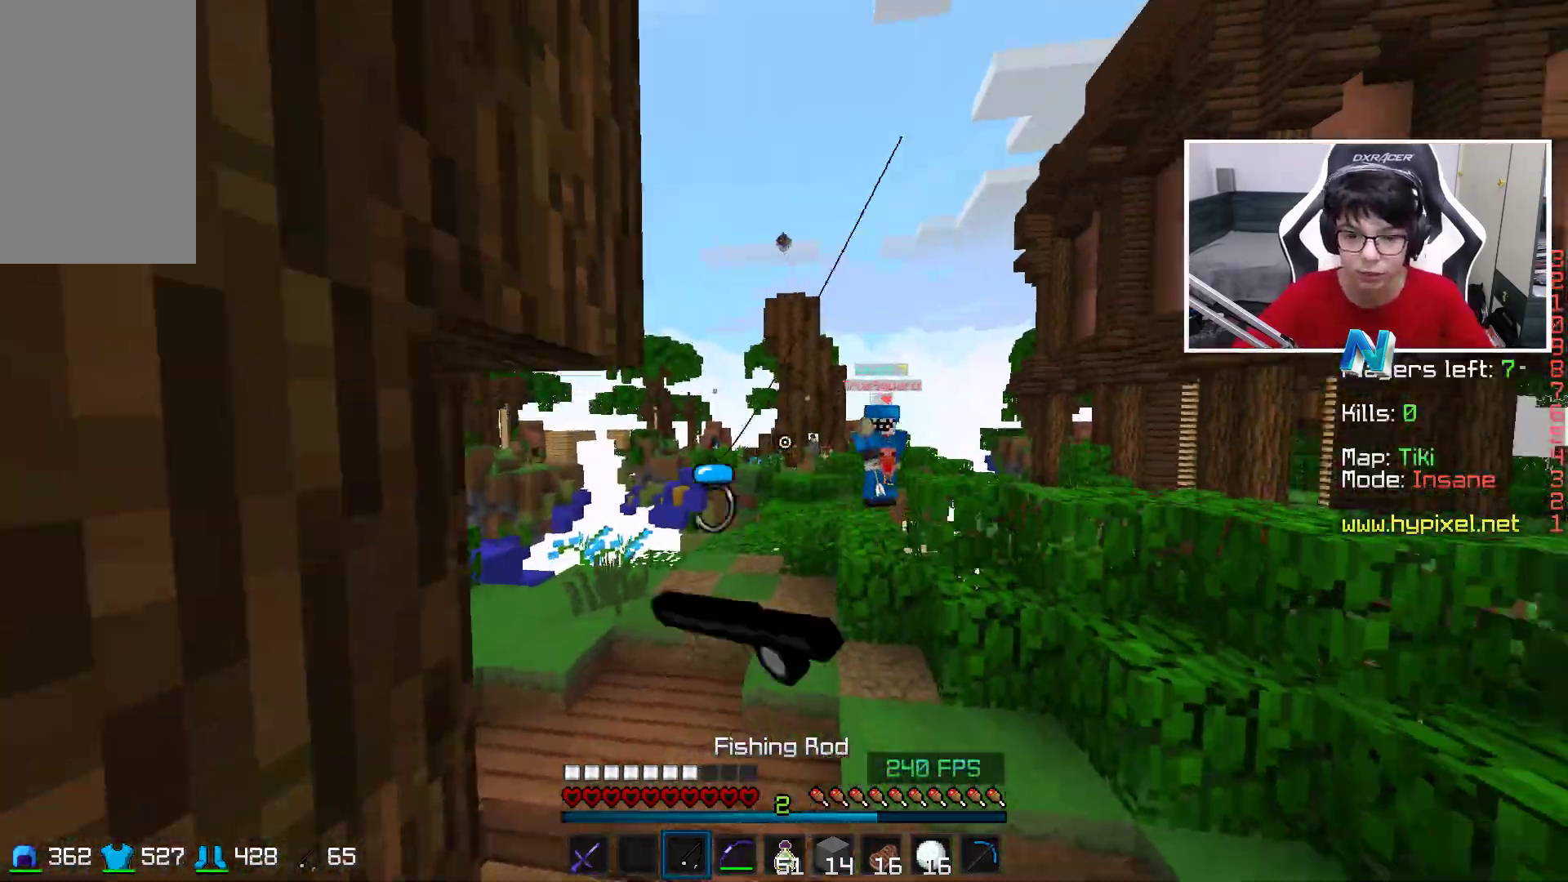
{"keys": ["d", "w"], "mouse": ["left"], "events": [[100, "mouse_right", "up"], [500, "mouse_left", "down"]]}
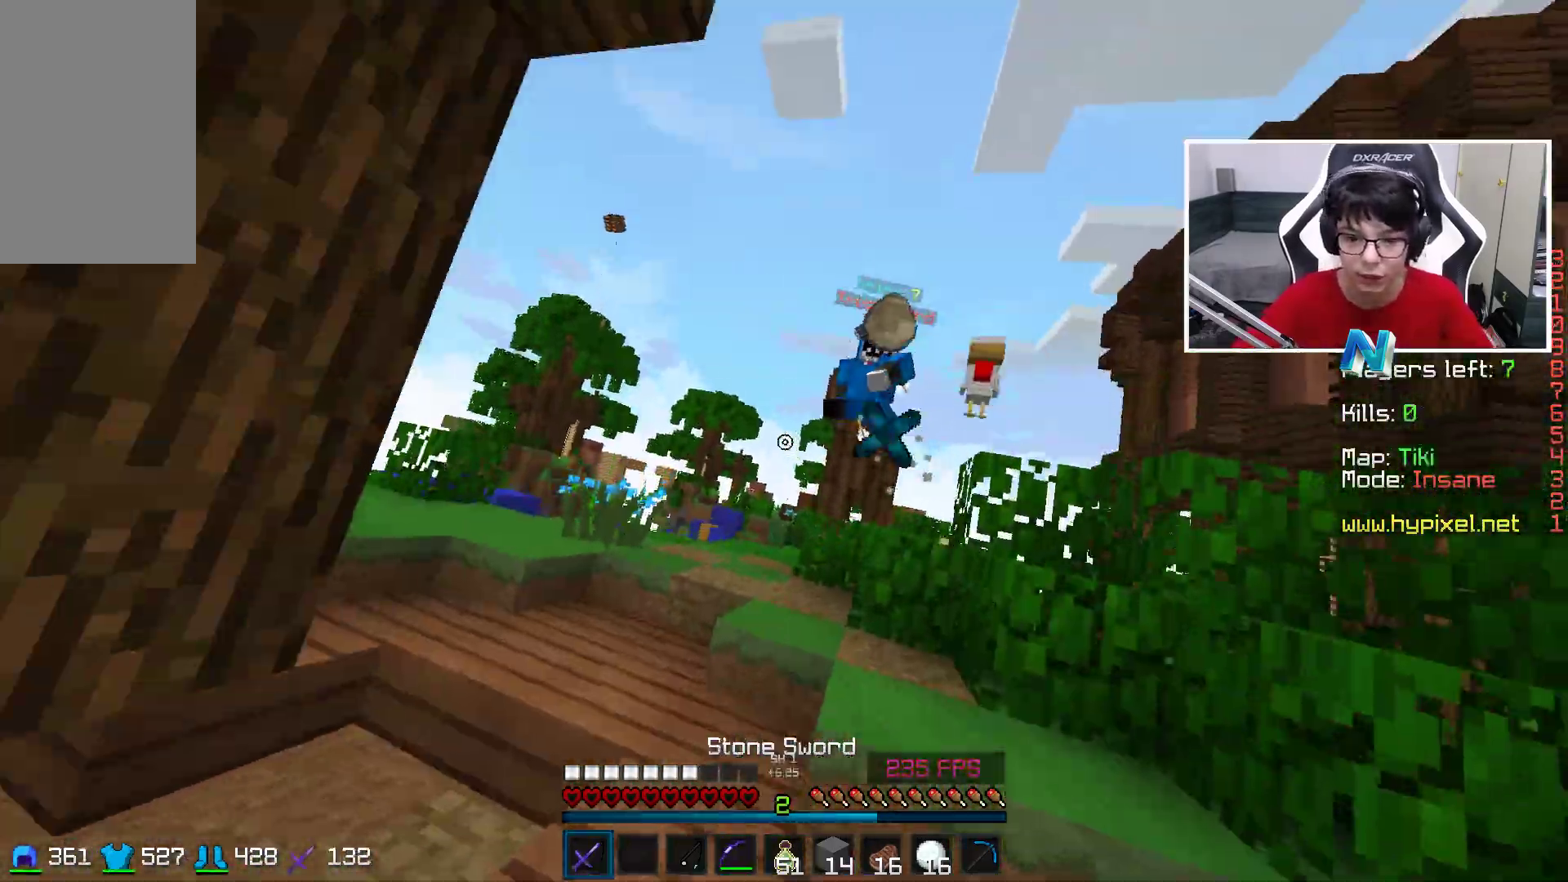
{"keys": ["d", "w"], "mouse": [], "events": [[100, "mouse_left", "up"], [200, "mouse_left", "down"], [300, "mouse_left", "up"], [400, "mouse_left", "down"], [500, "mouse_left", "up"]]}
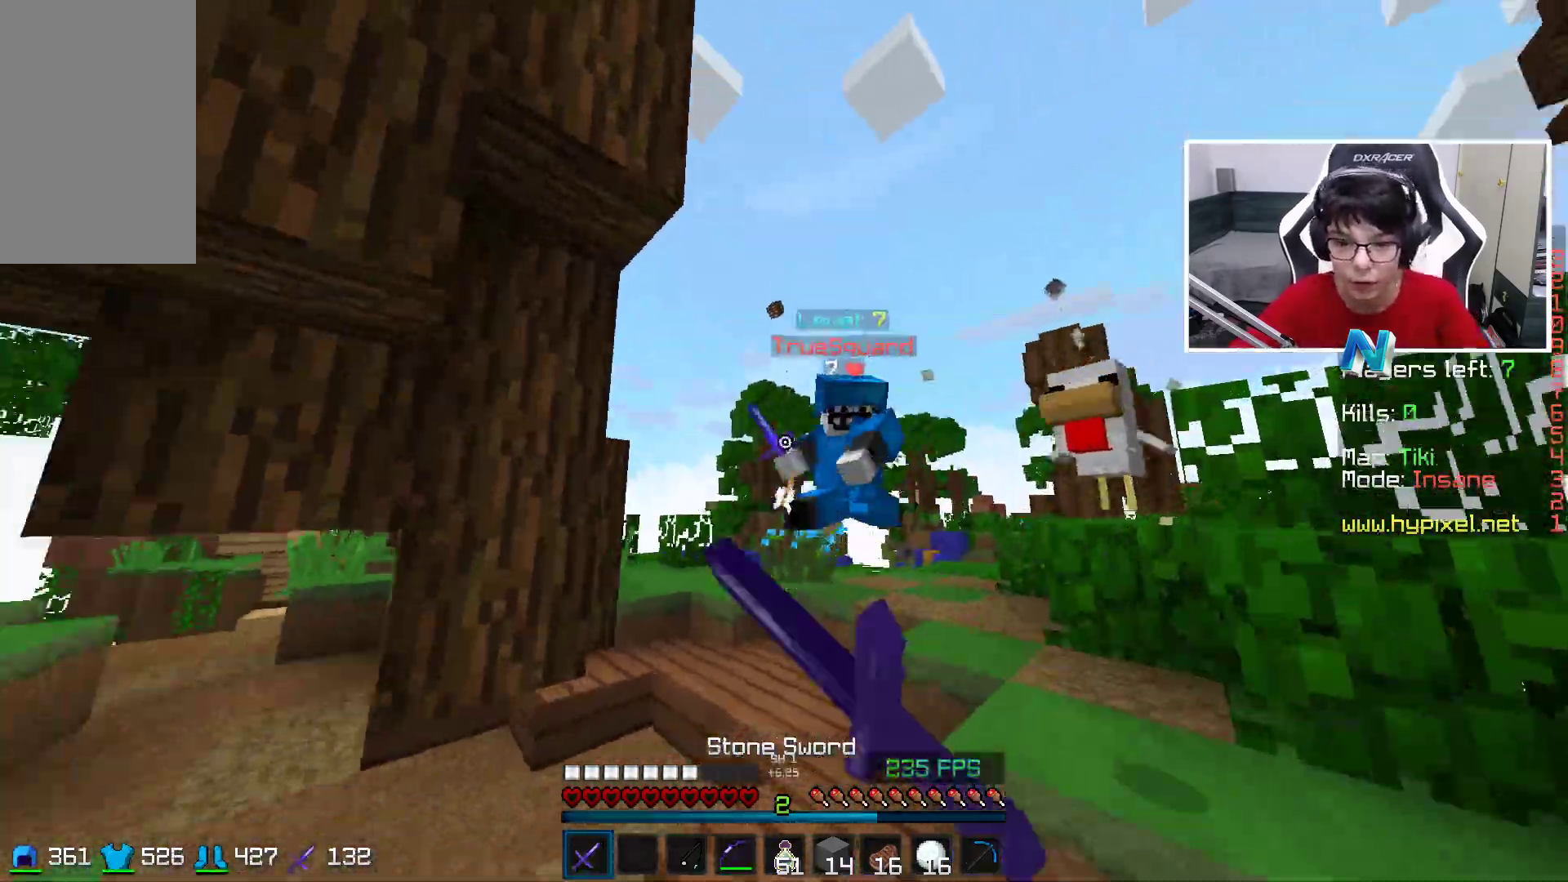
{"keys": ["d", "w"], "mouse": [], "events": [[100, "mouse_left", "down"], [200, "mouse_left", "up"], [250, "mouse_left", "down"], [350, "mouse_left", "up"], [400, "mouse_left", "down"], [483, "mouse_left", "up"]]}
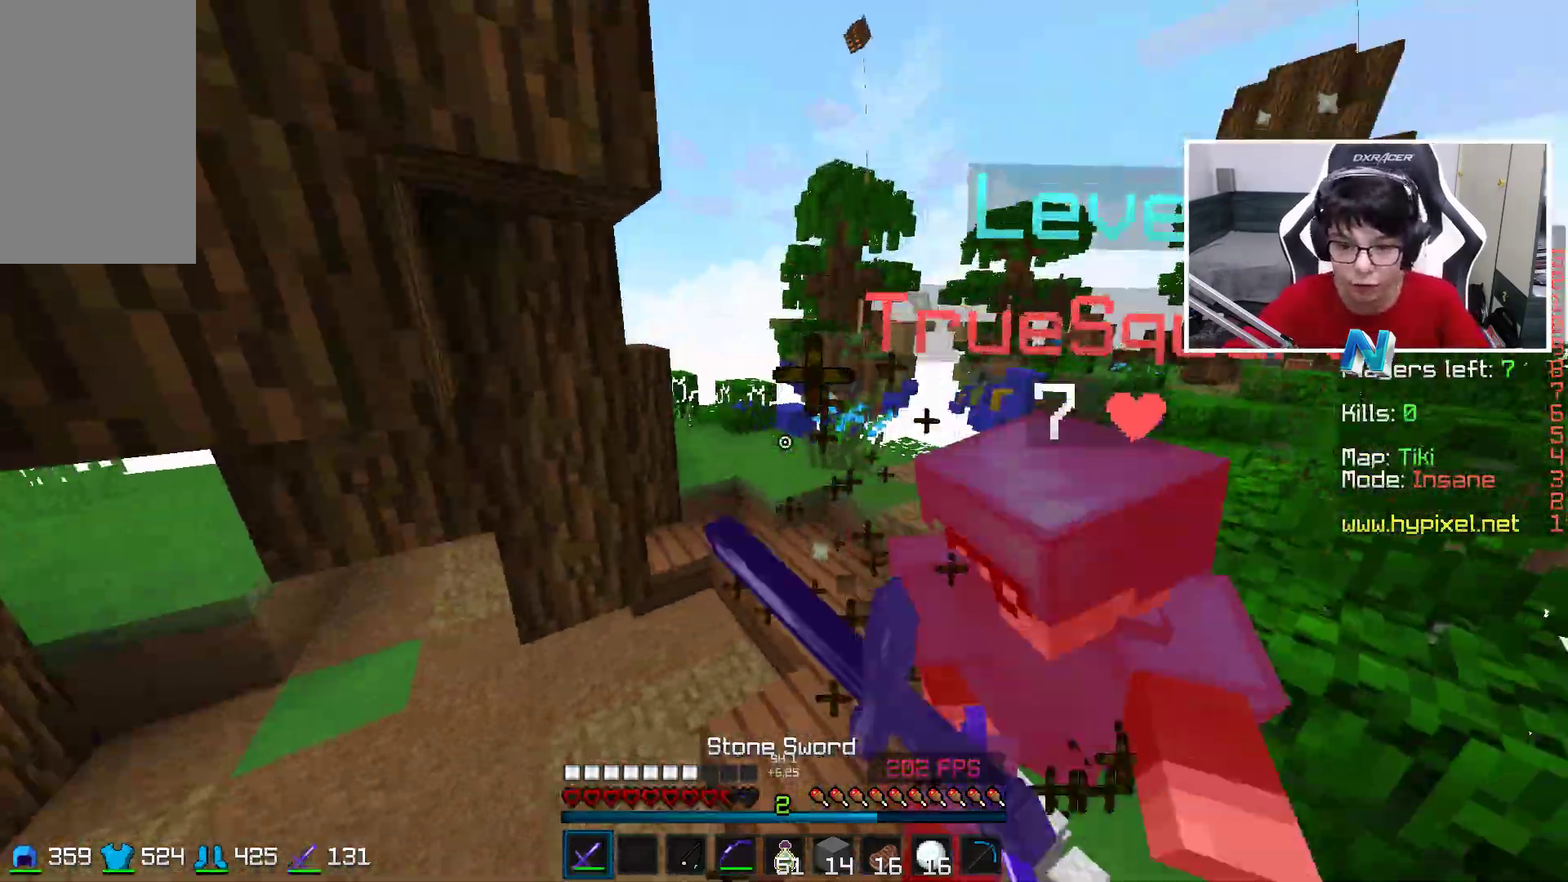
{"keys": ["d", "w"], "mouse": [], "events": [[83, "mouse_left", "down"], [200, "mouse_left", "up"], [250, "mouse_left", "down"], [350, "mouse_left", "up"], [400, "mouse_left", "down"], [500, "mouse_left", "up"]]}
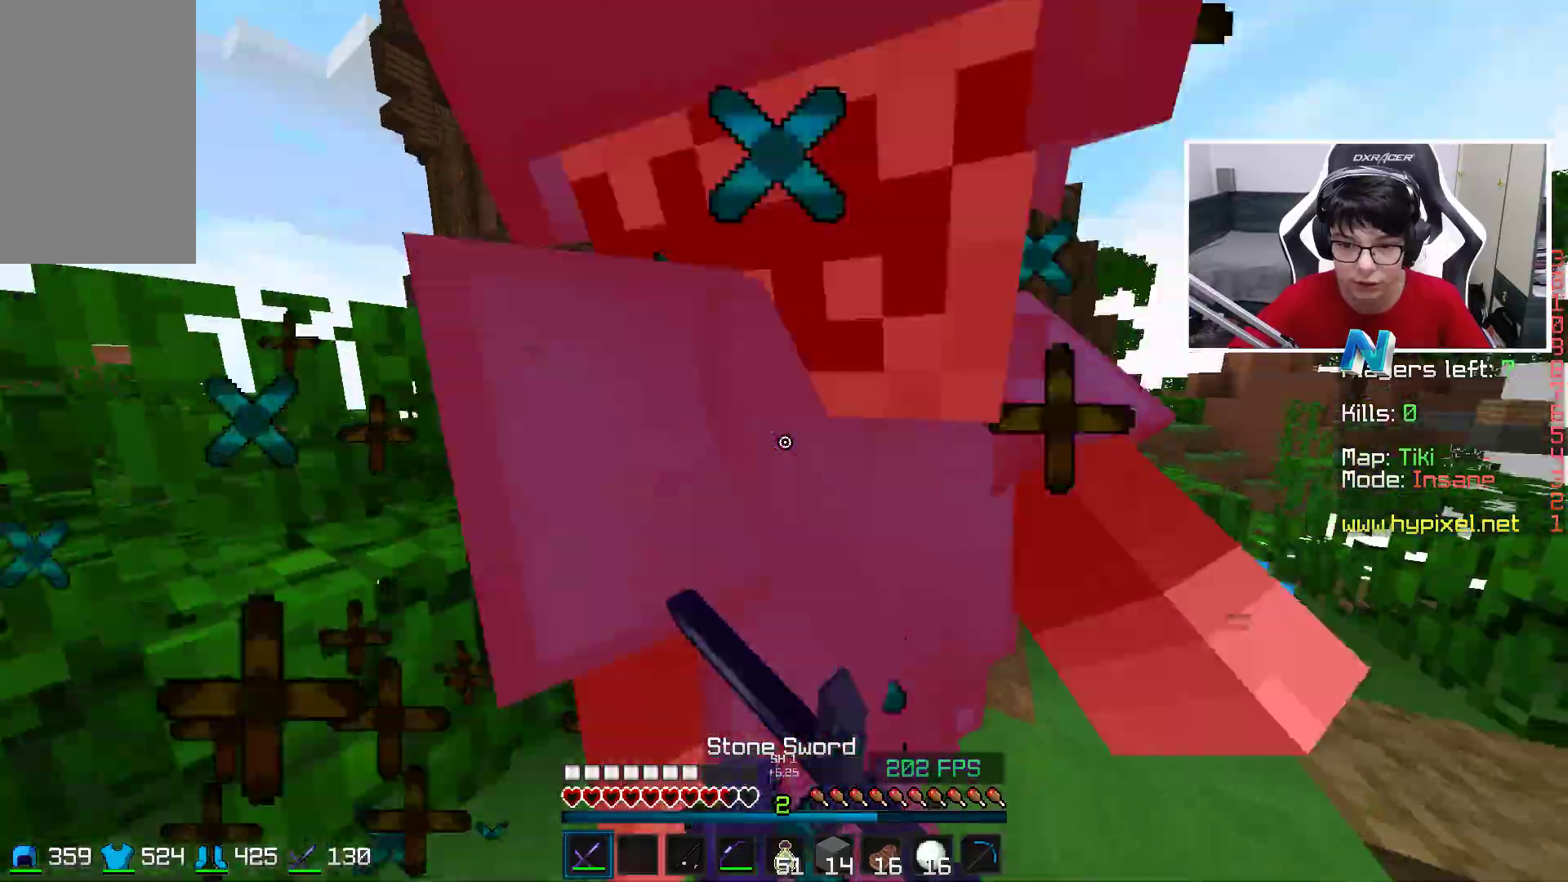
{"keys": ["d", "w"], "mouse": [], "events": [[50, "mouse_left", "down"], [200, "mouse_left", "up"], [250, "mouse_left", "down"], [300, "w", "up"], [350, "mouse_left", "up"], [400, "mouse_left", "down"], [400, "w", "down"], [500, "mouse_left", "up"]]}
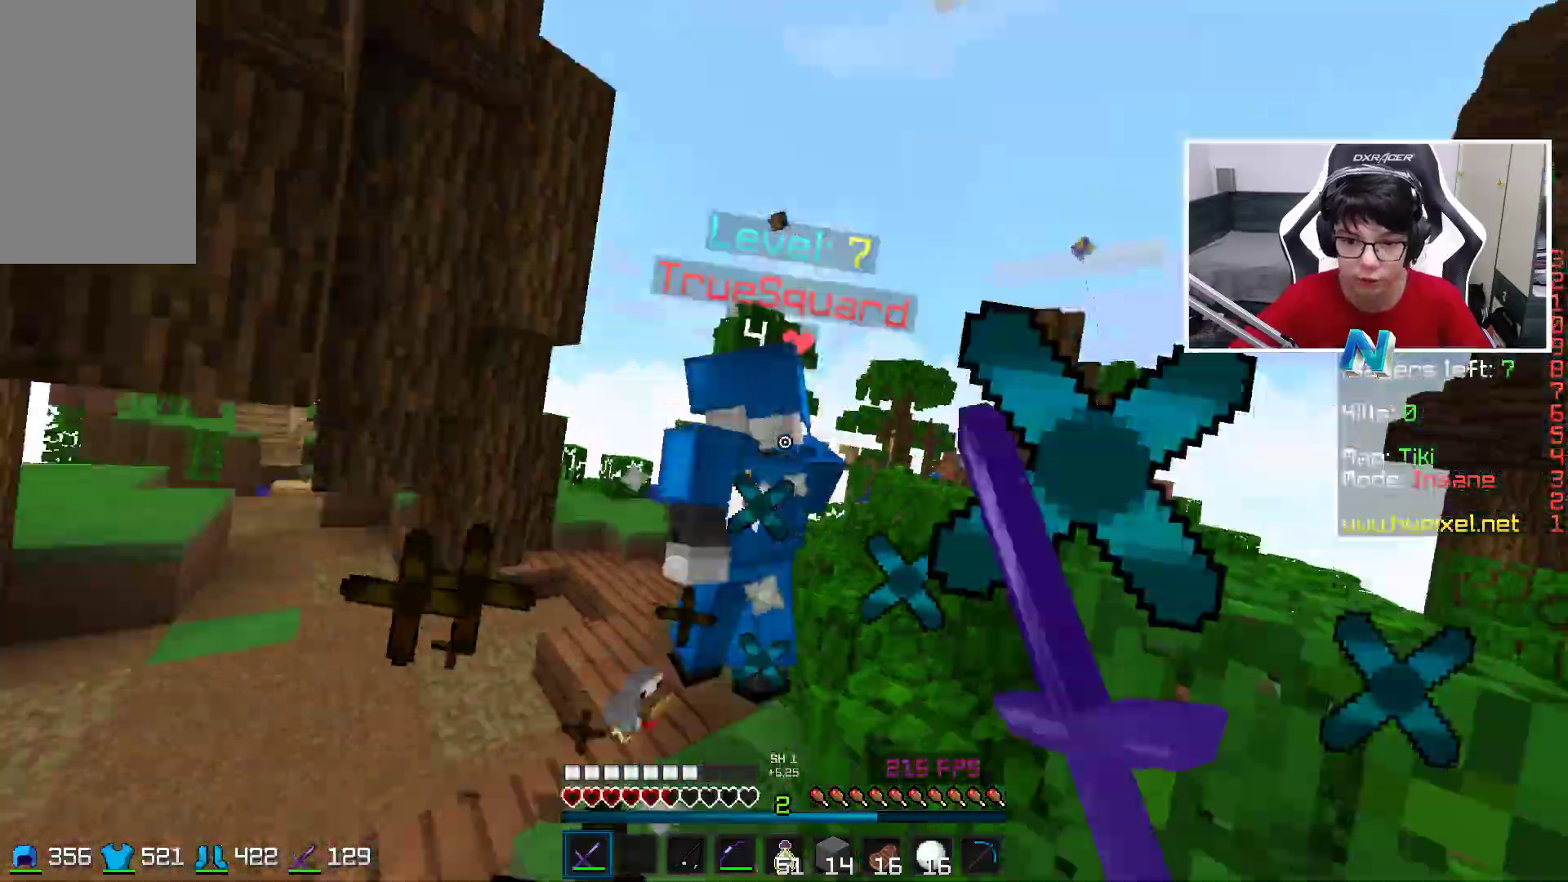
{"keys": ["w"], "mouse": ["left"], "events": [[100, "a", "down"], [100, "mouse_left", "down"], [150, "d", "up"], [200, "a", "up"], [200, "mouse_left", "up"], [250, "d", "down"], [250, "mouse_left", "down"], [300, "d", "up"], [350, "mouse_left", "up"], [450, "mouse_left", "down"]]}
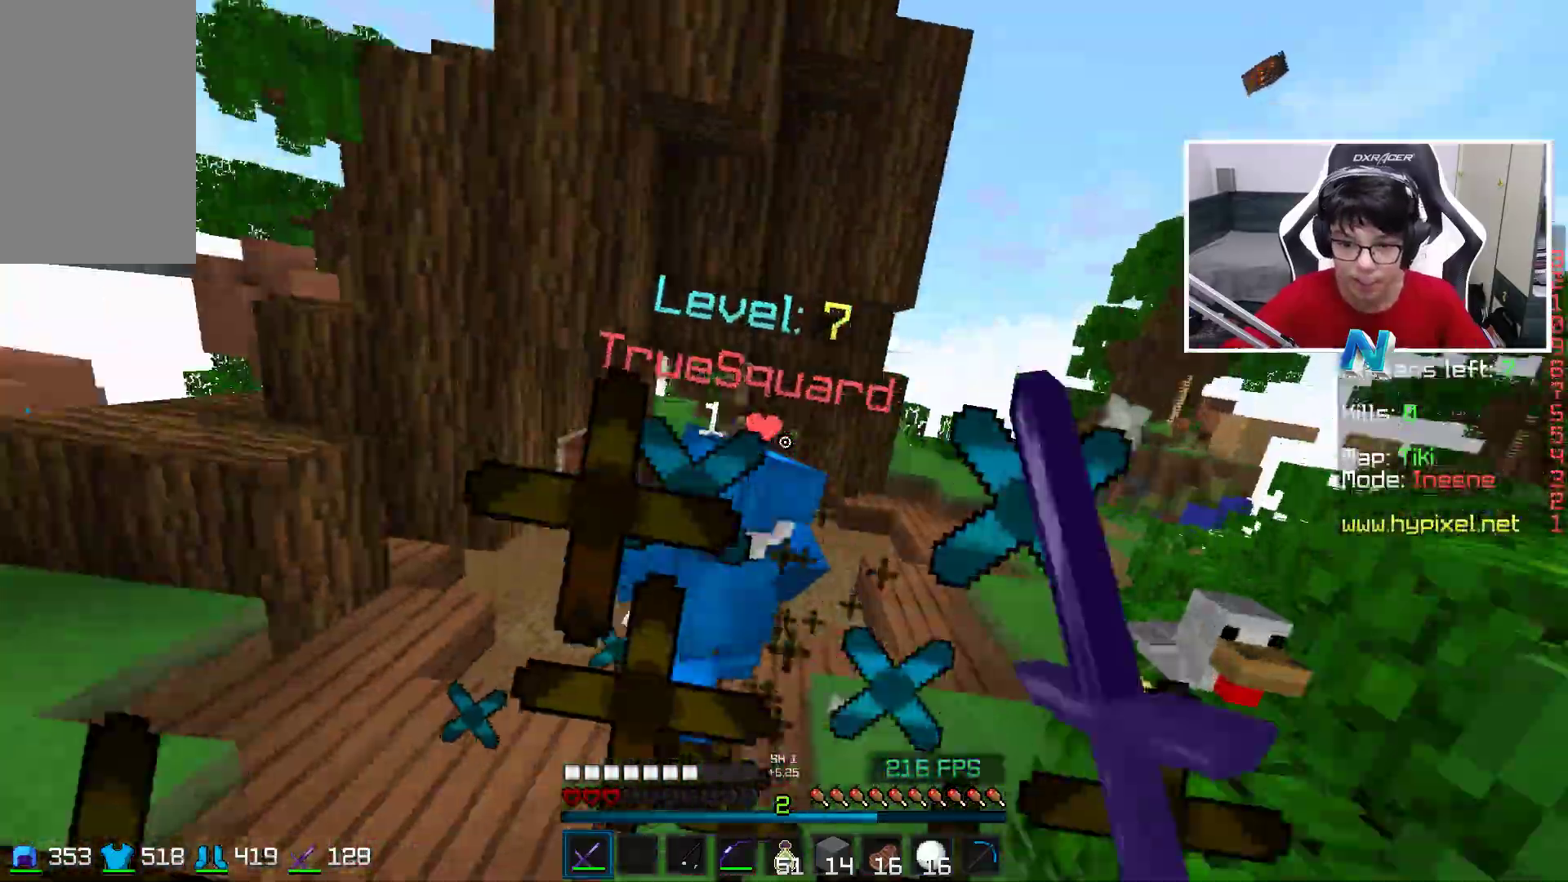
{"keys": ["d", "w"], "mouse": ["left"], "events": [[50, "mouse_left", "up"], [83, "mouse_left", "down"], [200, "mouse_left", "up"], [250, "mouse_left", "down"], [300, "d", "down"], [350, "mouse_left", "up"], [433, "mouse_left", "down"]]}
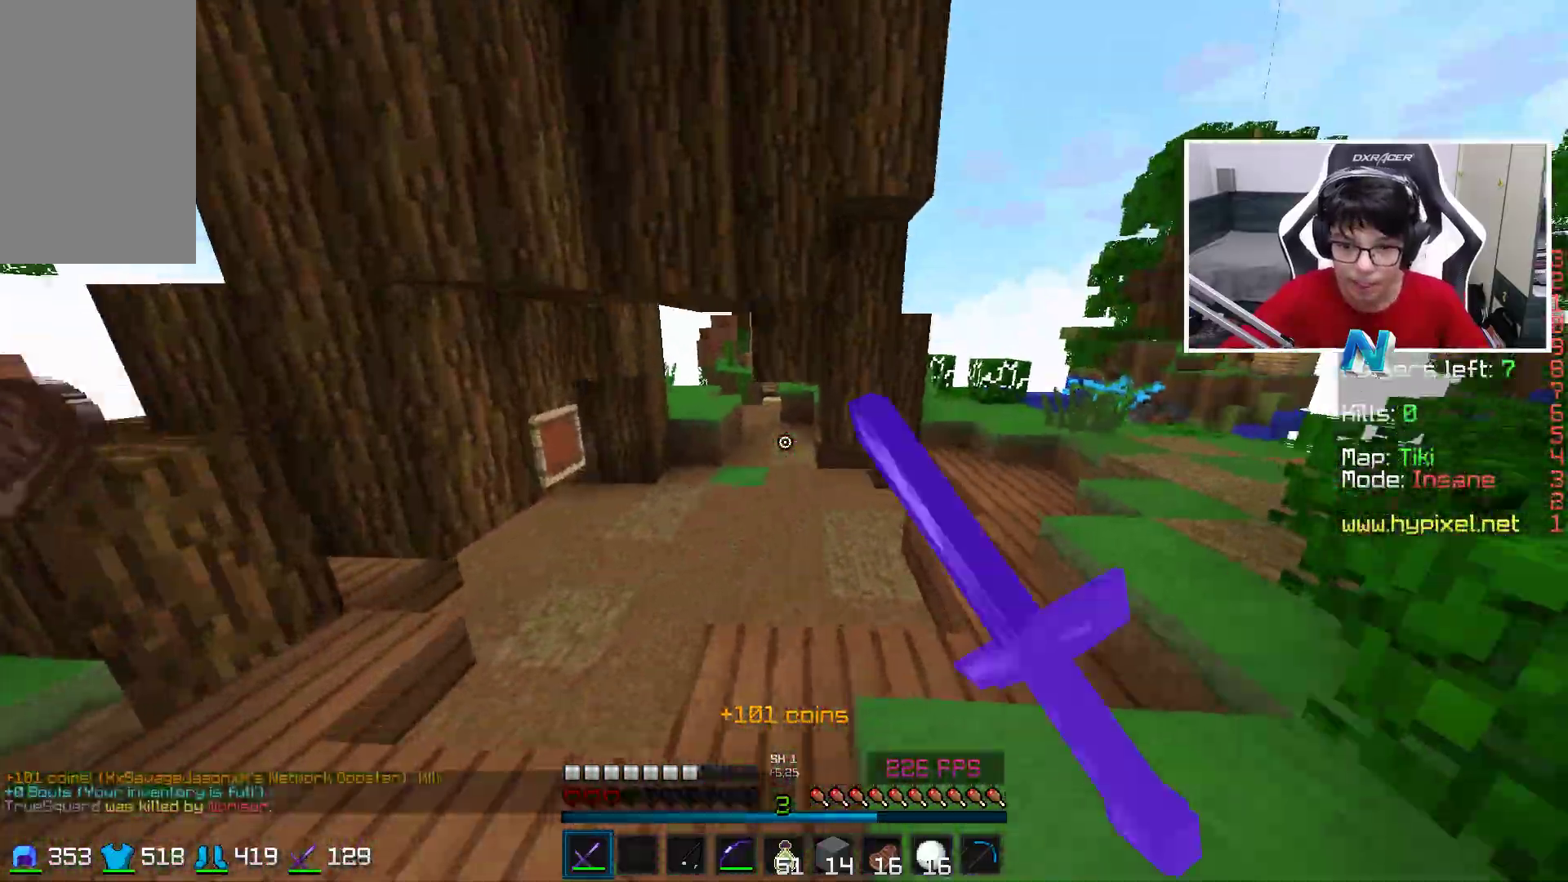
{"keys": ["a"], "mouse": [], "events": [[50, "a", "down"], [50, "d", "up"], [50, "mouse_left", "up"], [500, "w", "up"]]}
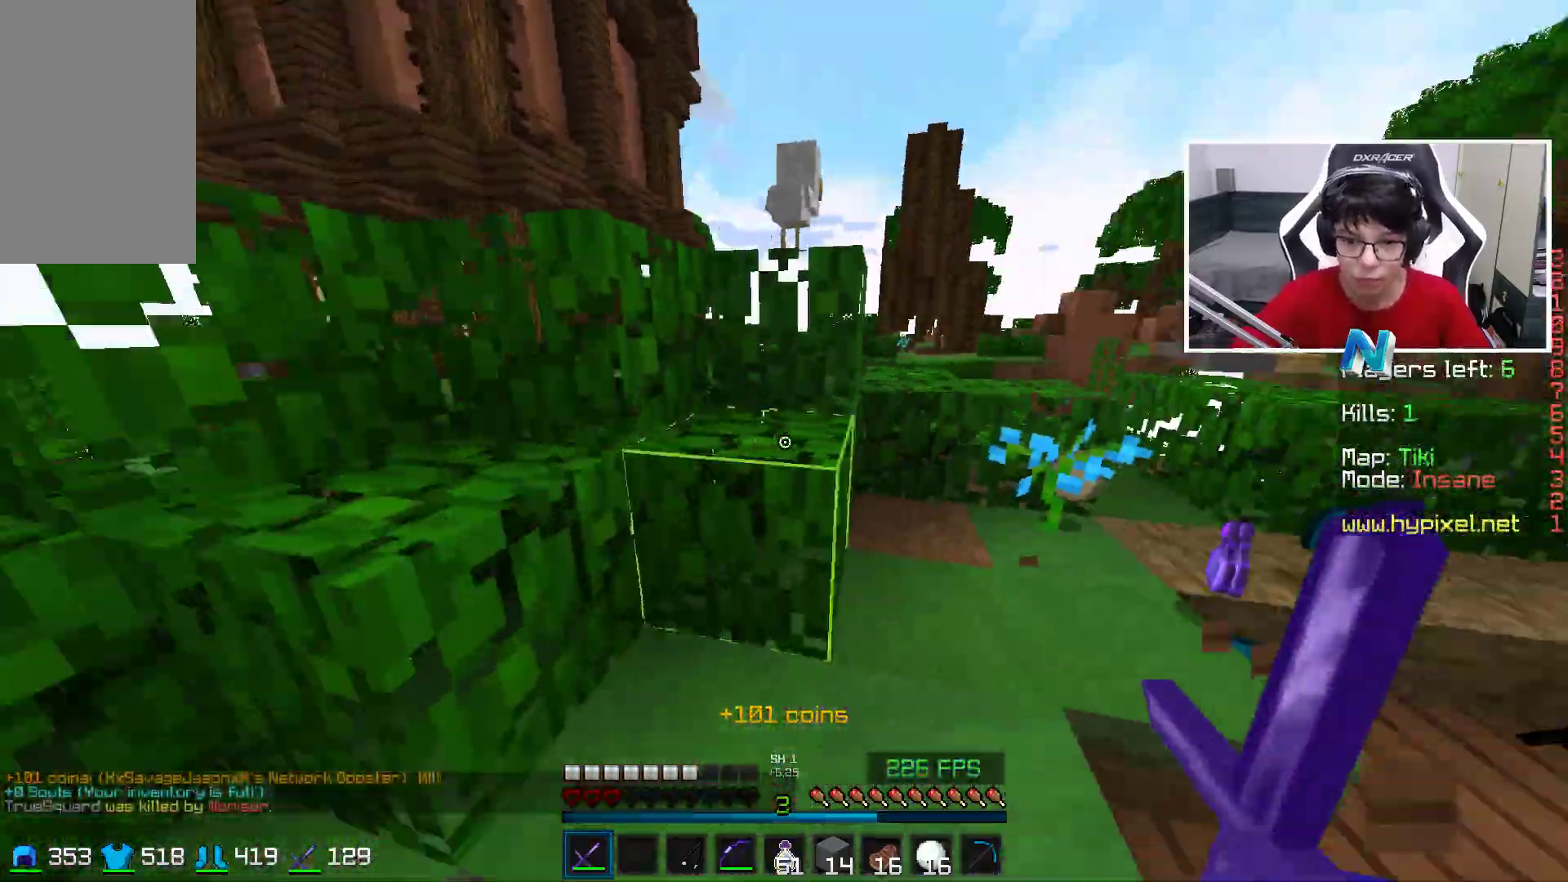
{"keys": ["d"], "mouse": [], "events": [[100, "s", "down"], [150, "s", "up"], [150, "w", "down"], [250, "a", "up"], [350, "d", "down"], [450, "w", "up"]]}
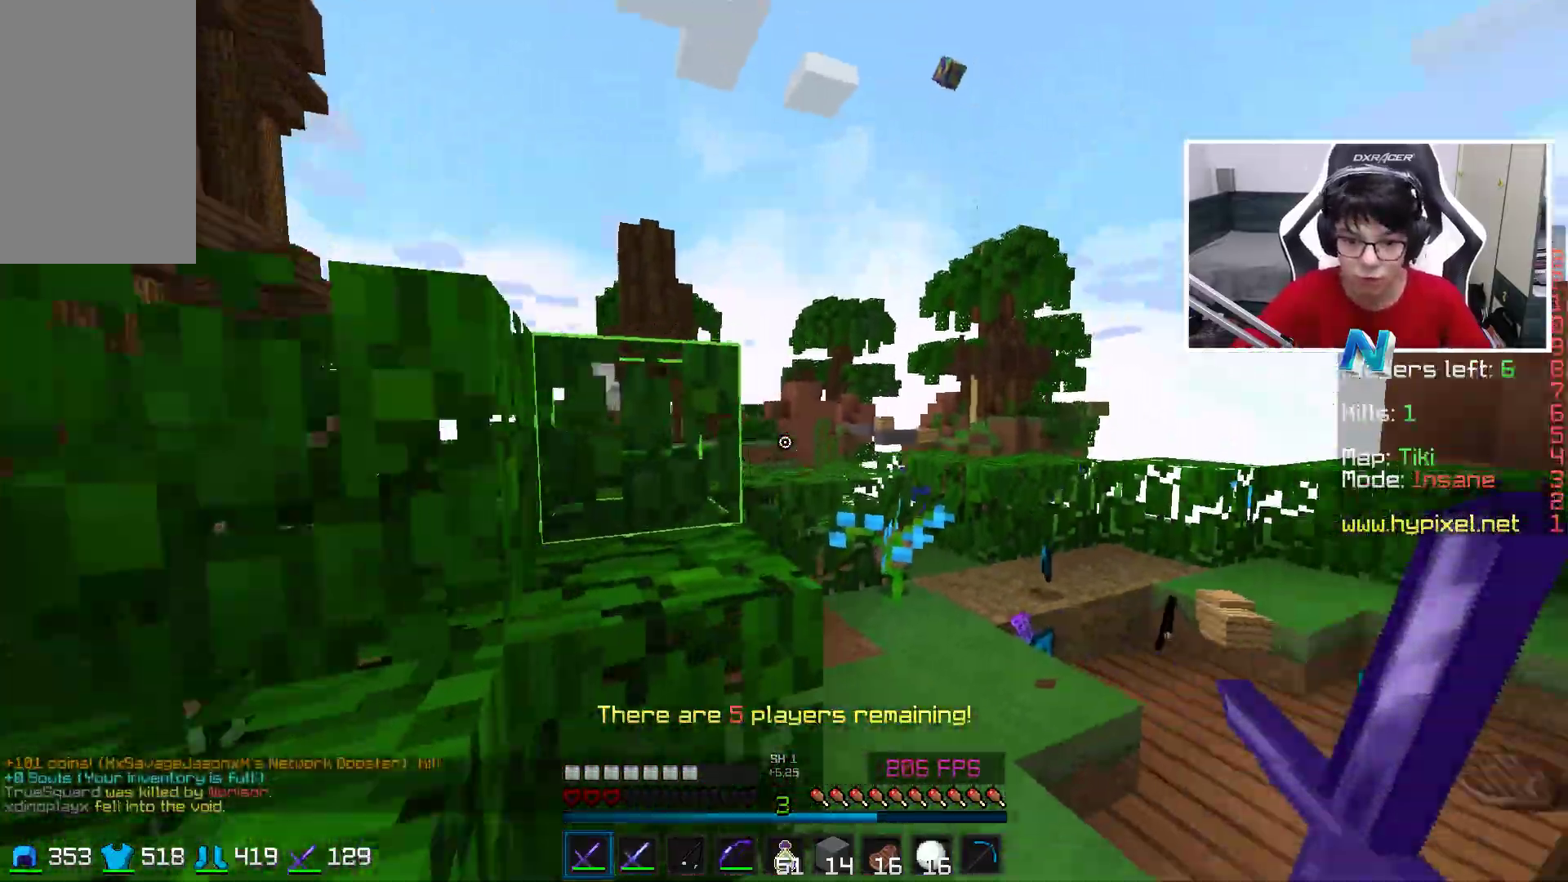
{"keys": ["d", "w"], "mouse": [], "events": [[33, "w", "down"]]}
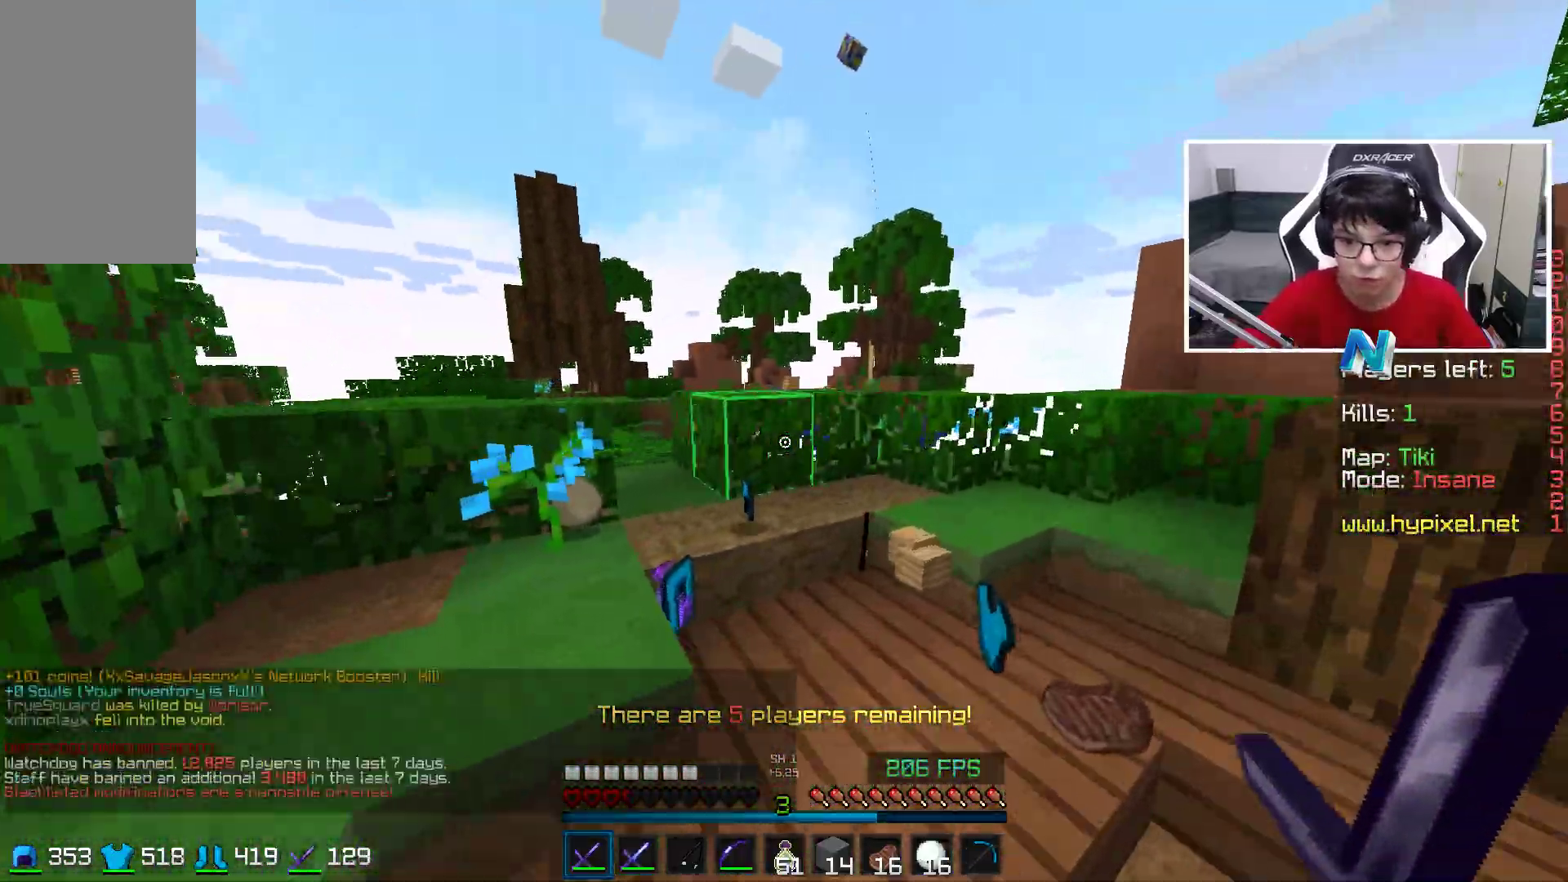
{"keys": ["a", "w"], "mouse": [], "events": [[500, "a", "down"], [500, "d", "up"]]}
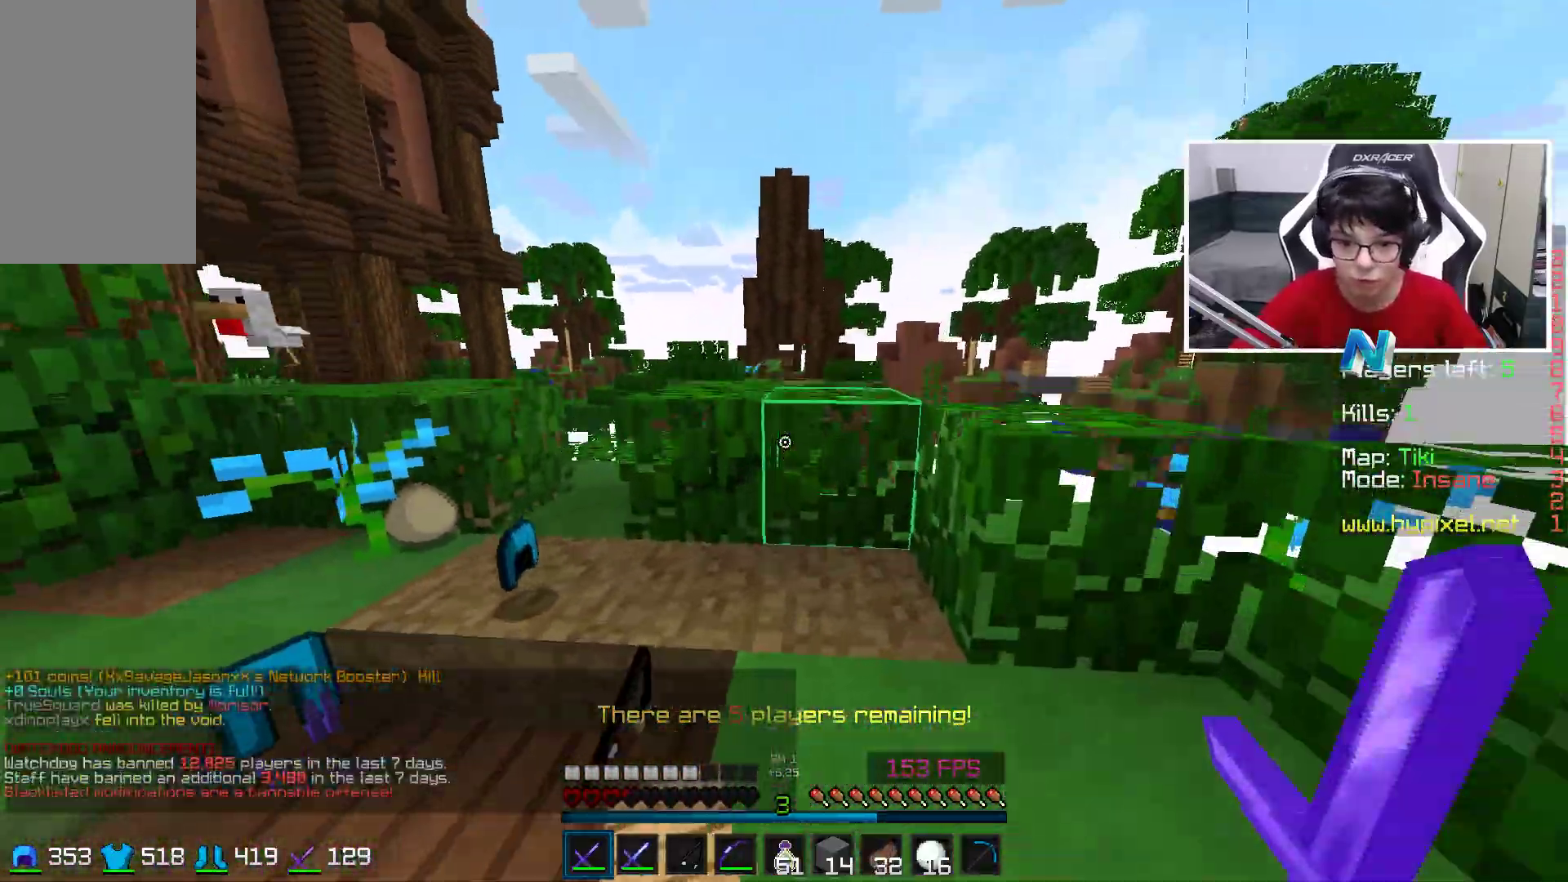
{"keys": ["a", "w"], "mouse": [], "events": []}
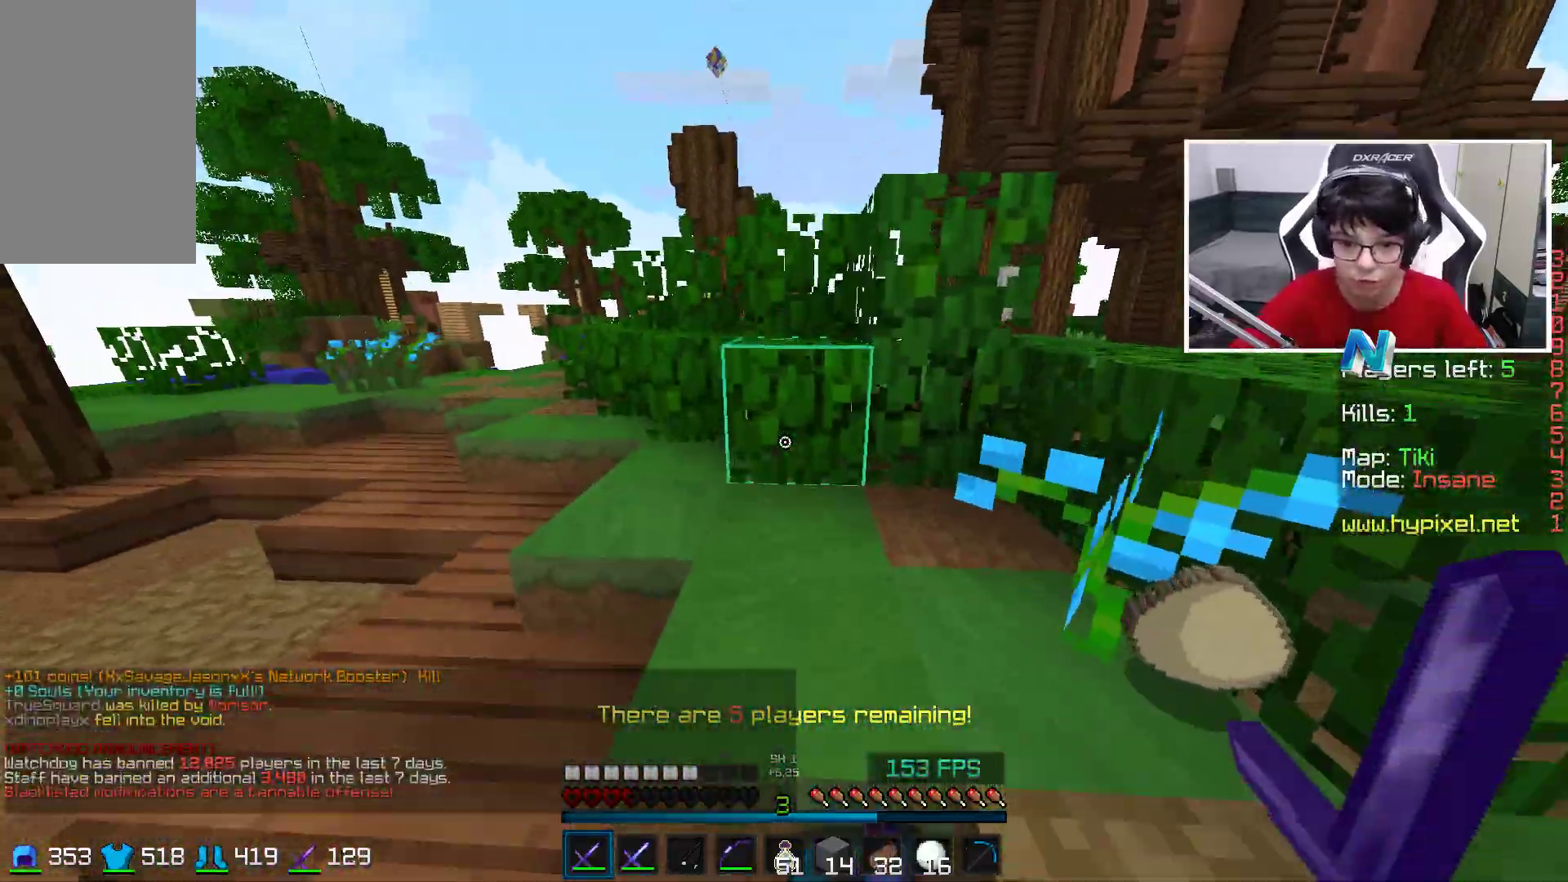
{"keys": ["w"], "mouse": [], "events": [[400, "a", "up"]]}